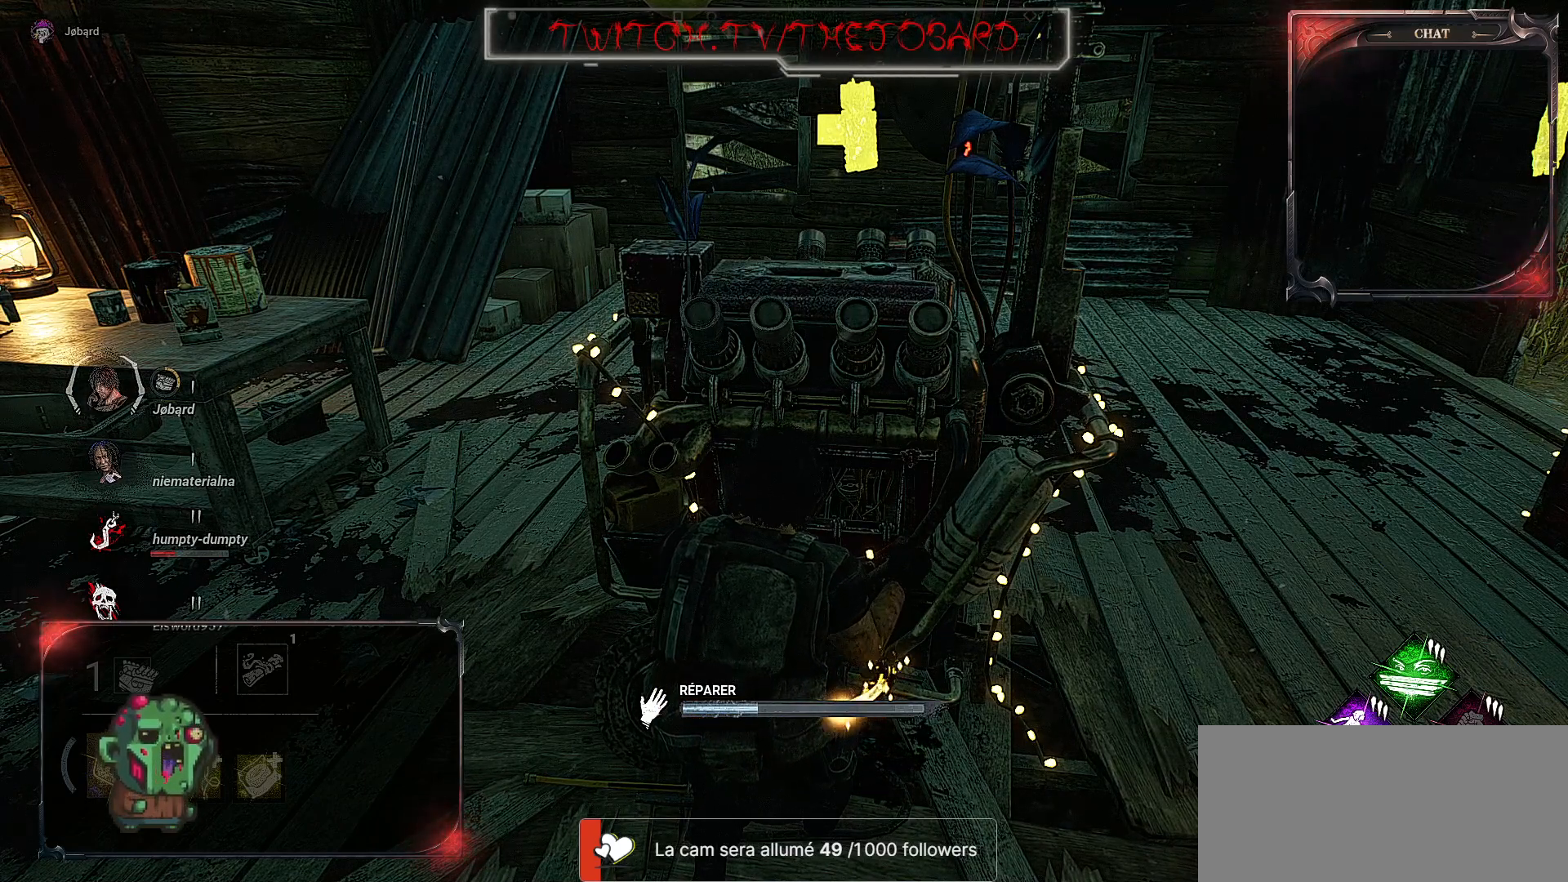
Gameplay with keyboard and mouse; each line is a JSON object with the keys and mouse buttons held at the frame after it. "events" lists presses ("down") and releases ("up") of "a", "ctrl", "d", "e", "f", "q", "r", "s", "shift", "space", "tab", "z", "mouse_left", "mouse_wheel", "mouse_right", "mouse_mb4" and "mouse_mb5" between this image and that frame as [ms after this image, input, new state], when the widget could be followed in between. "mouse_left", "mouse_wheel", "mouse_right", "mouse_mb4", "mouse_mb5" = the "left", "wheel", "right", "mb4", "mb5" buttons of the "mouse" list. No other keys are recorded. "wheel" means that the mouse wheel is clicked or scrolled. Mouse movement is not recorded.
{"keys": [], "mouse": ["left"], "events": []}
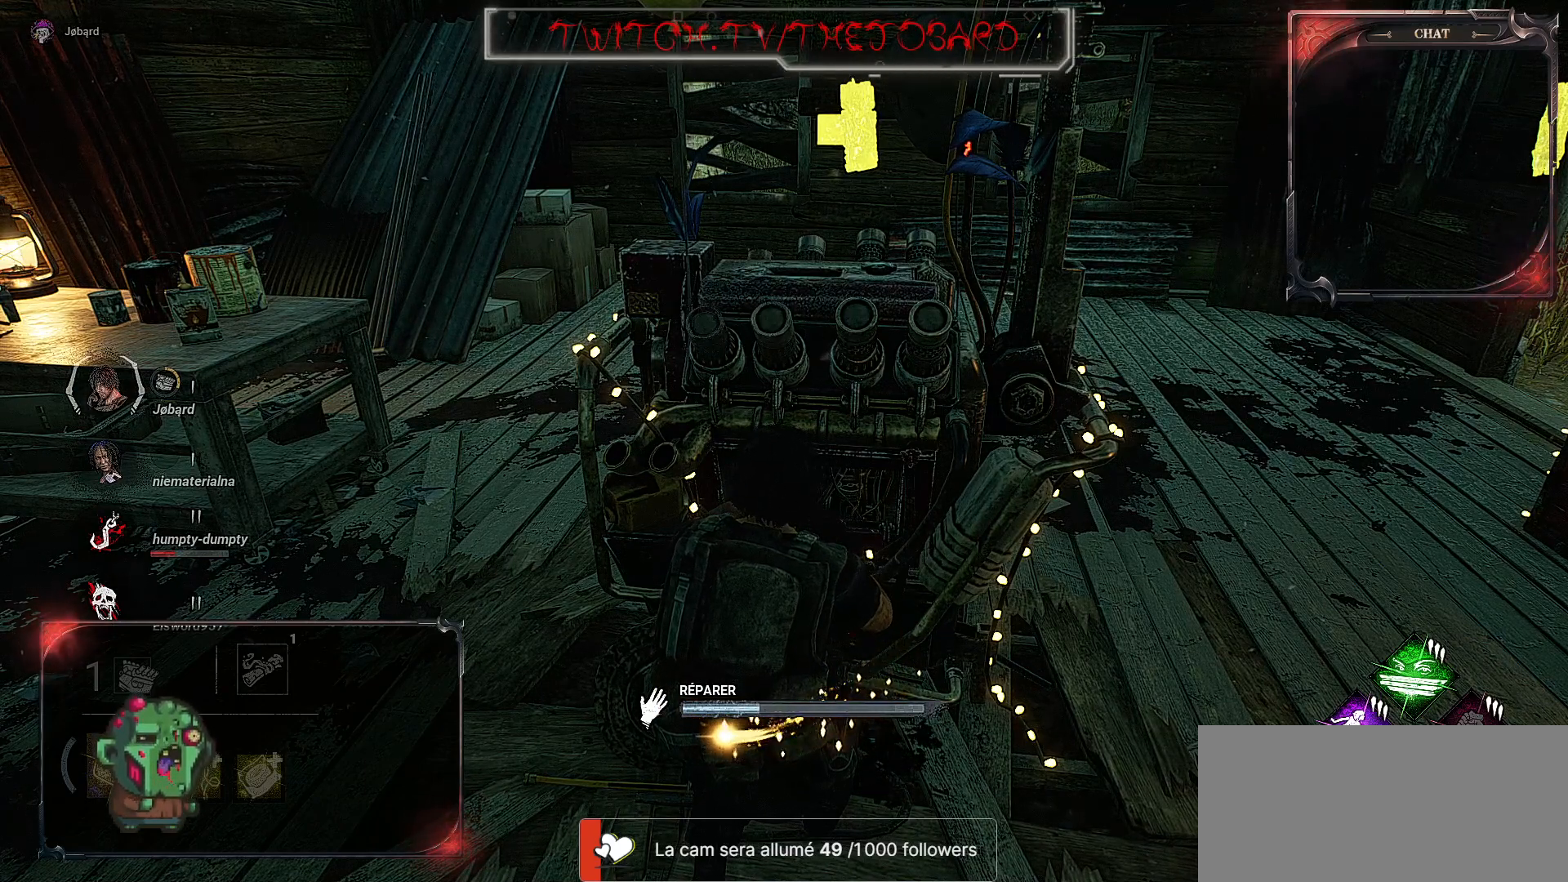
{"keys": [], "mouse": ["left"], "events": []}
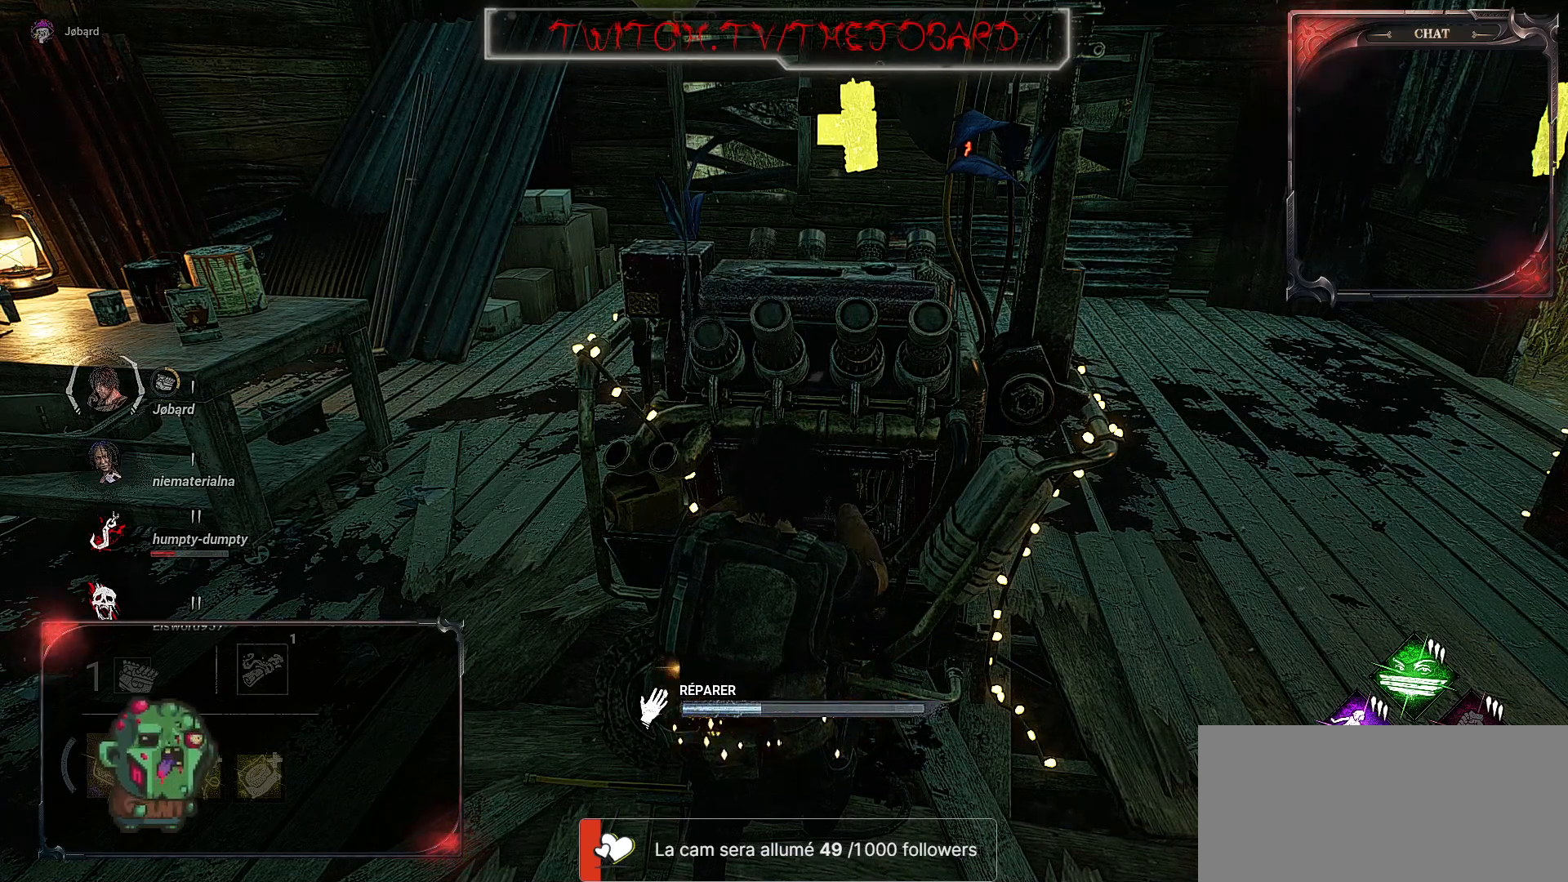
{"keys": [], "mouse": ["left"], "events": []}
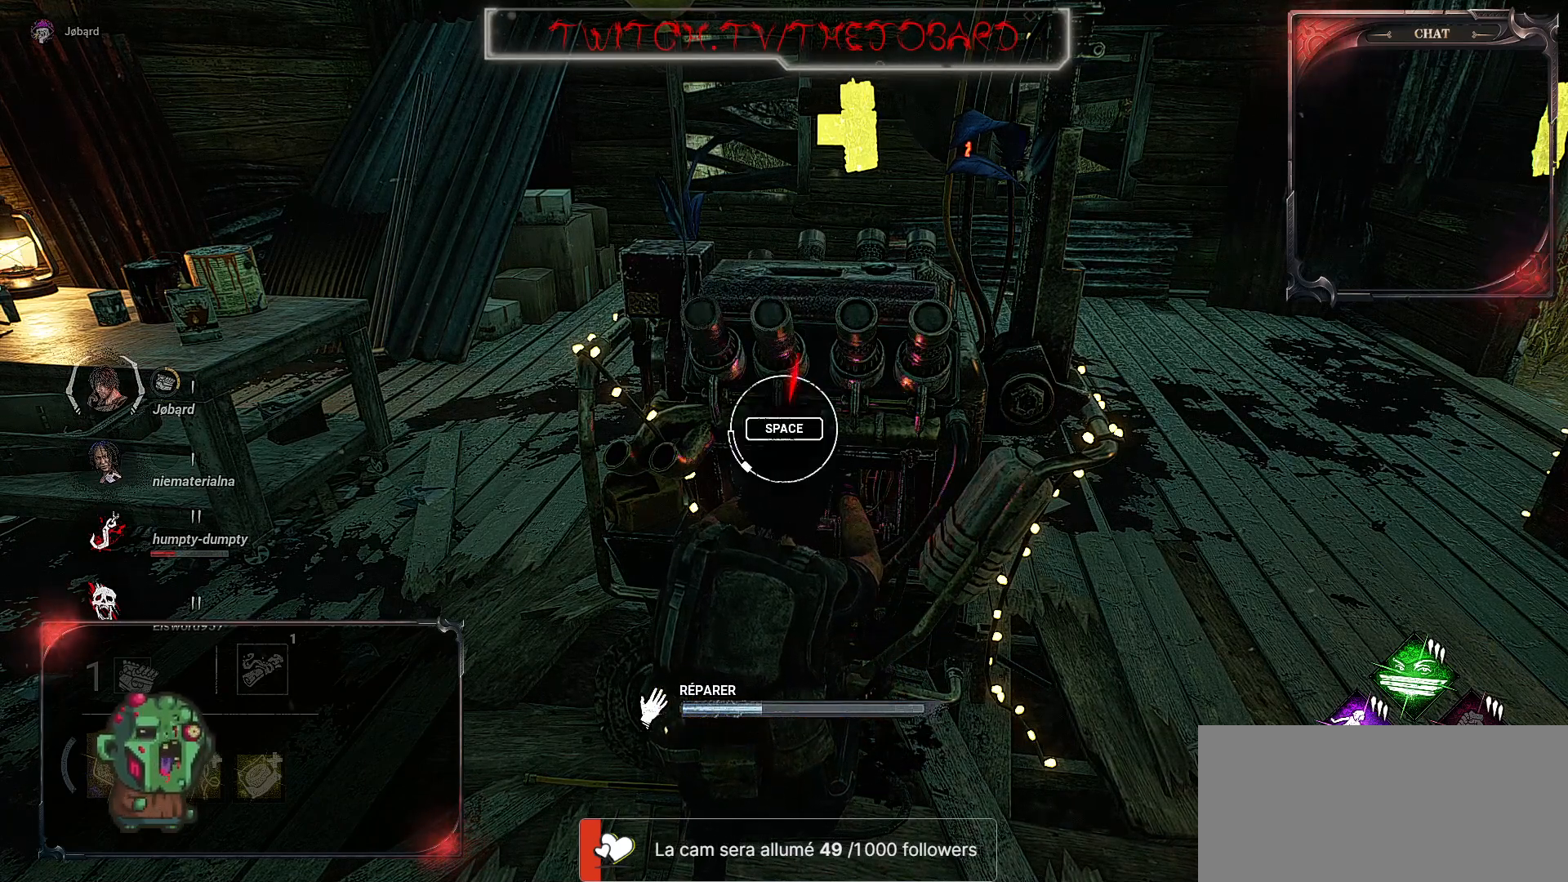
{"keys": [], "mouse": ["left"], "events": []}
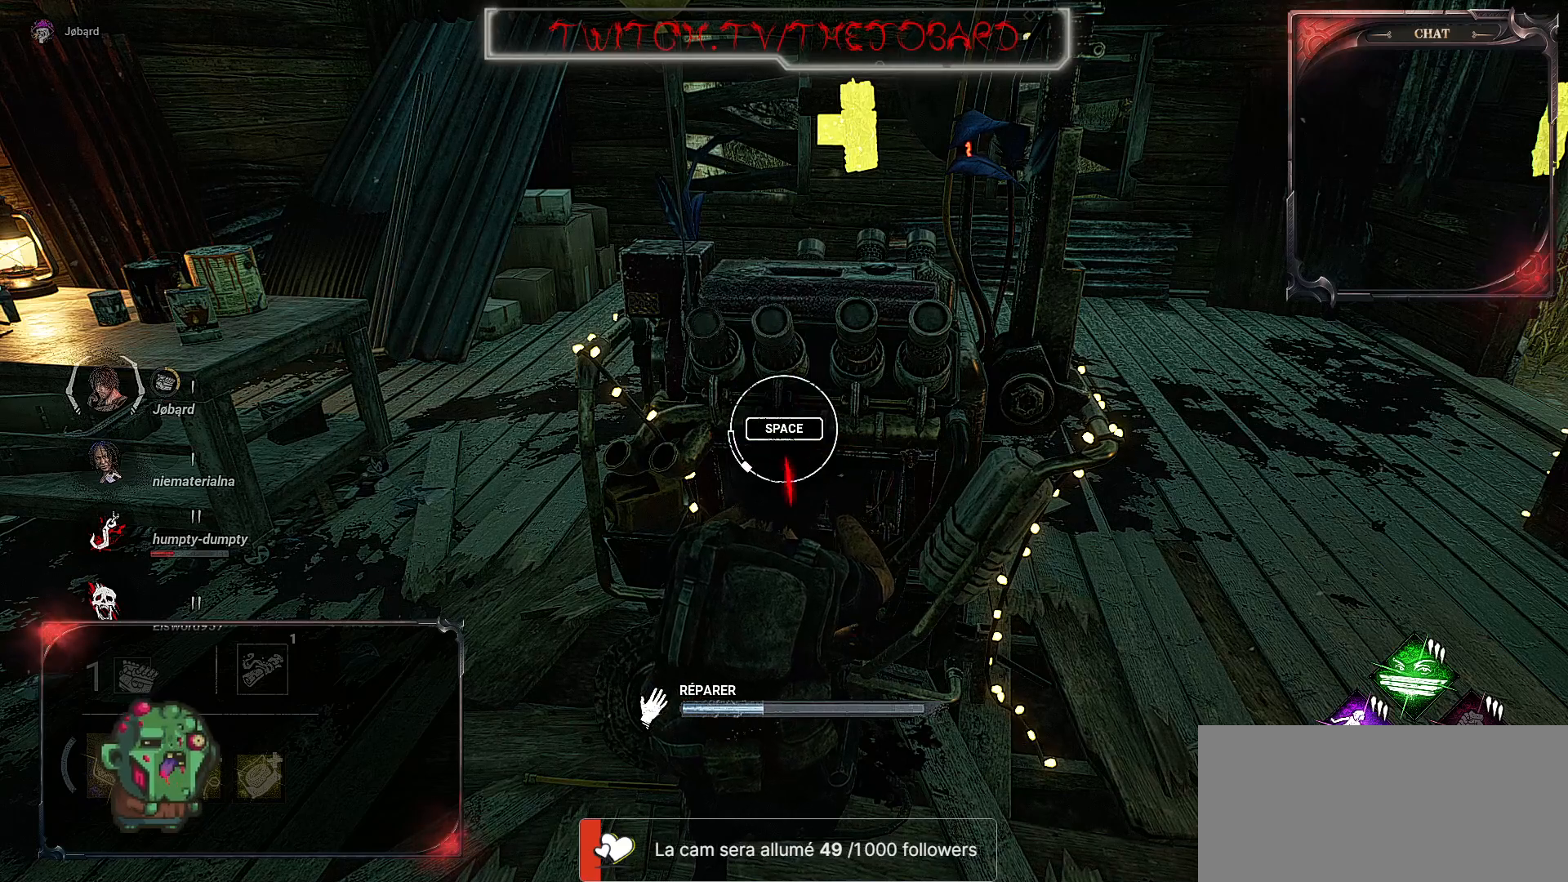
{"keys": [], "mouse": ["left"], "events": [[184, "space", "down"], [317, "space", "up"]]}
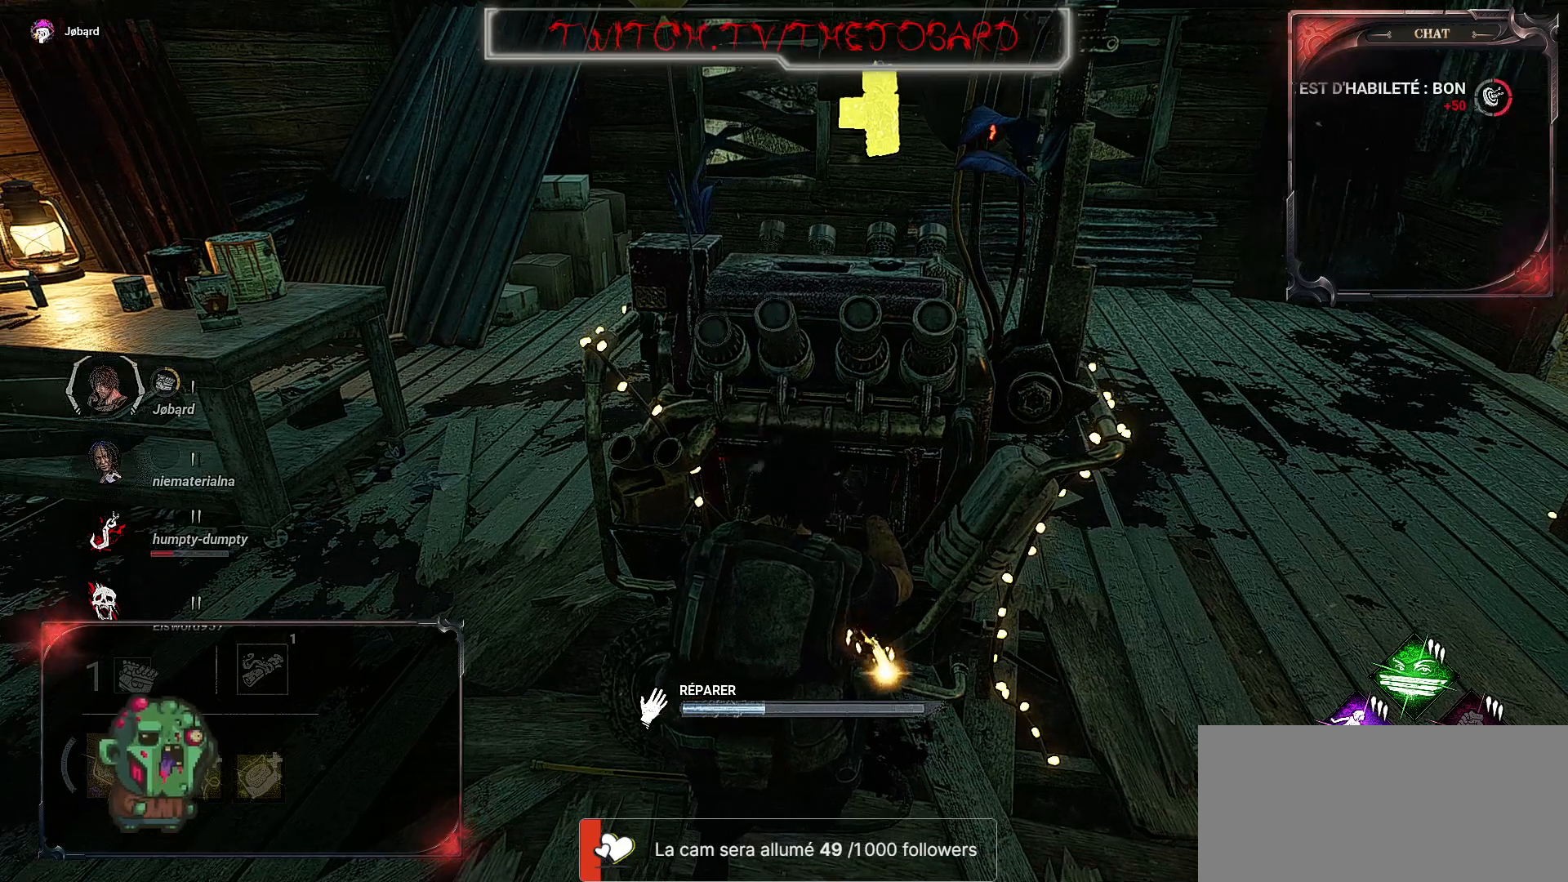
{"keys": [], "mouse": ["left"], "events": []}
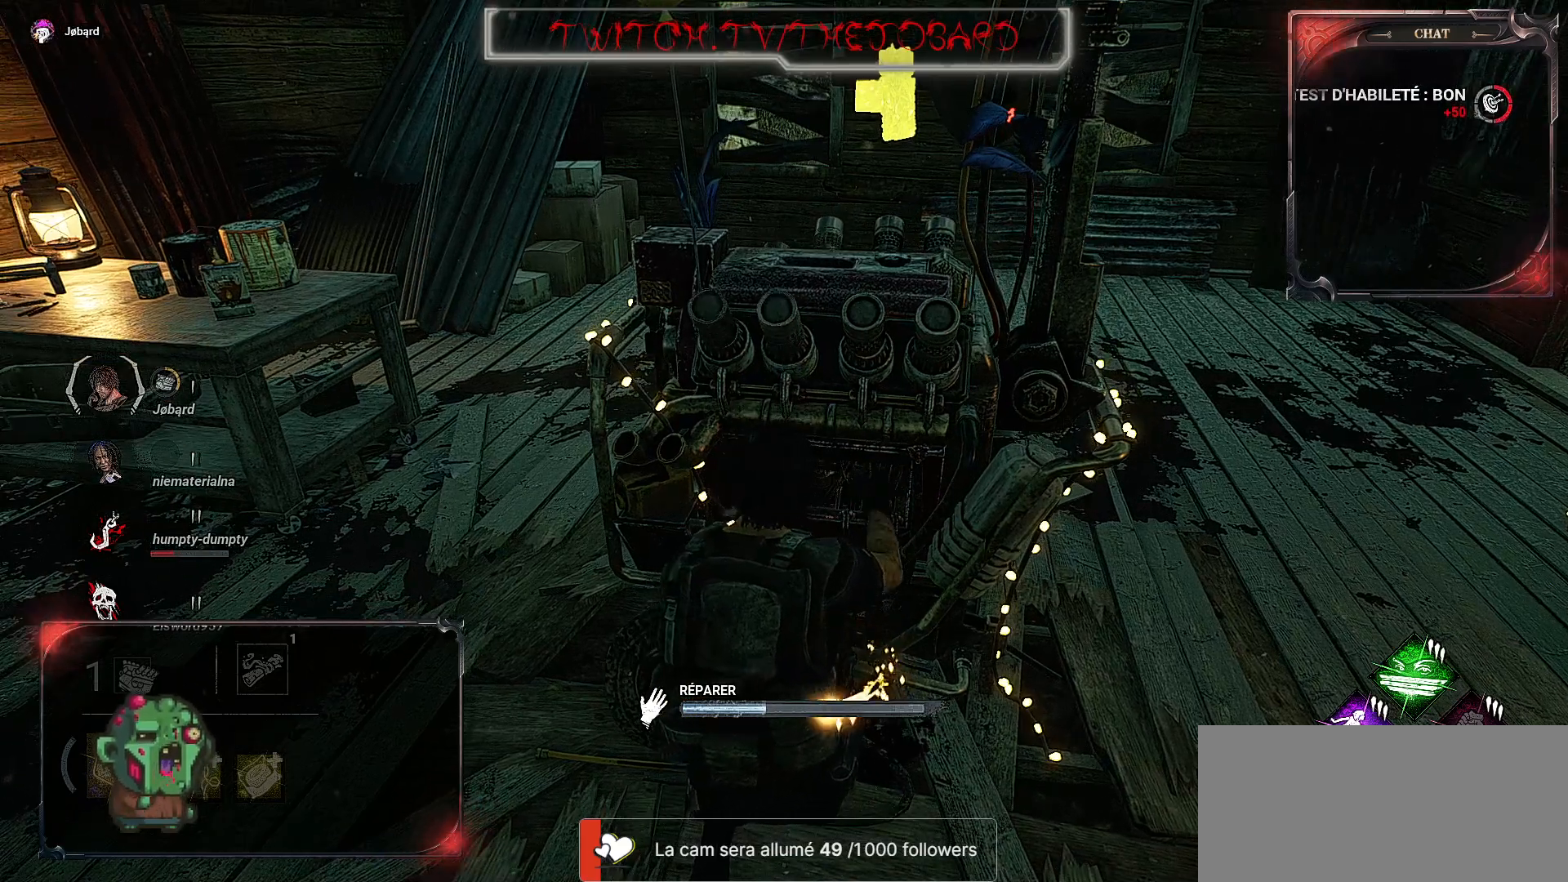
{"keys": [], "mouse": ["left"], "events": []}
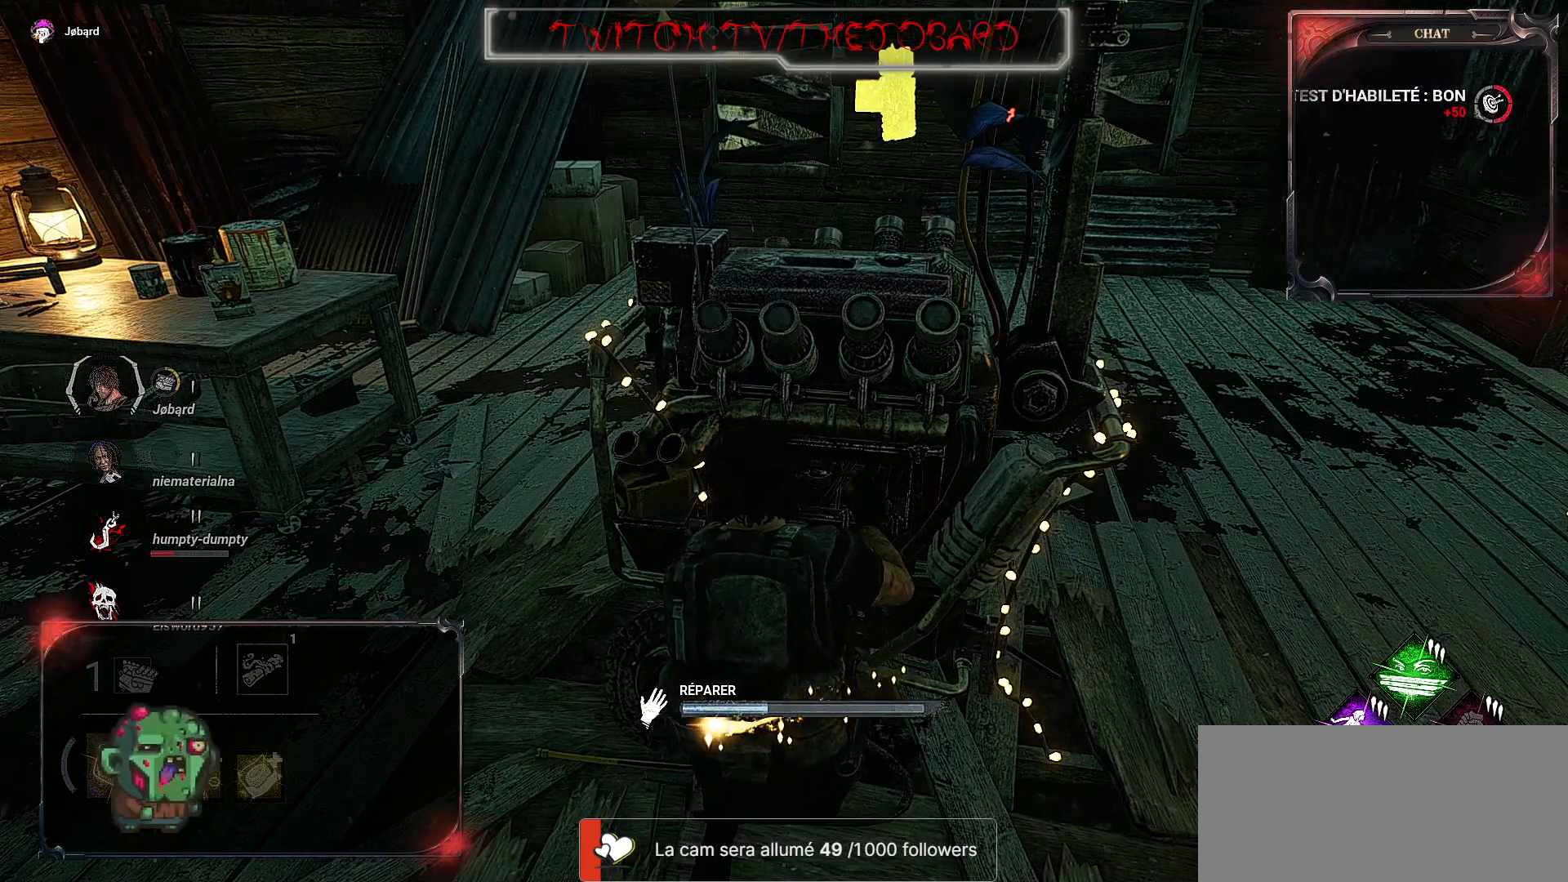
{"keys": [], "mouse": ["left"], "events": []}
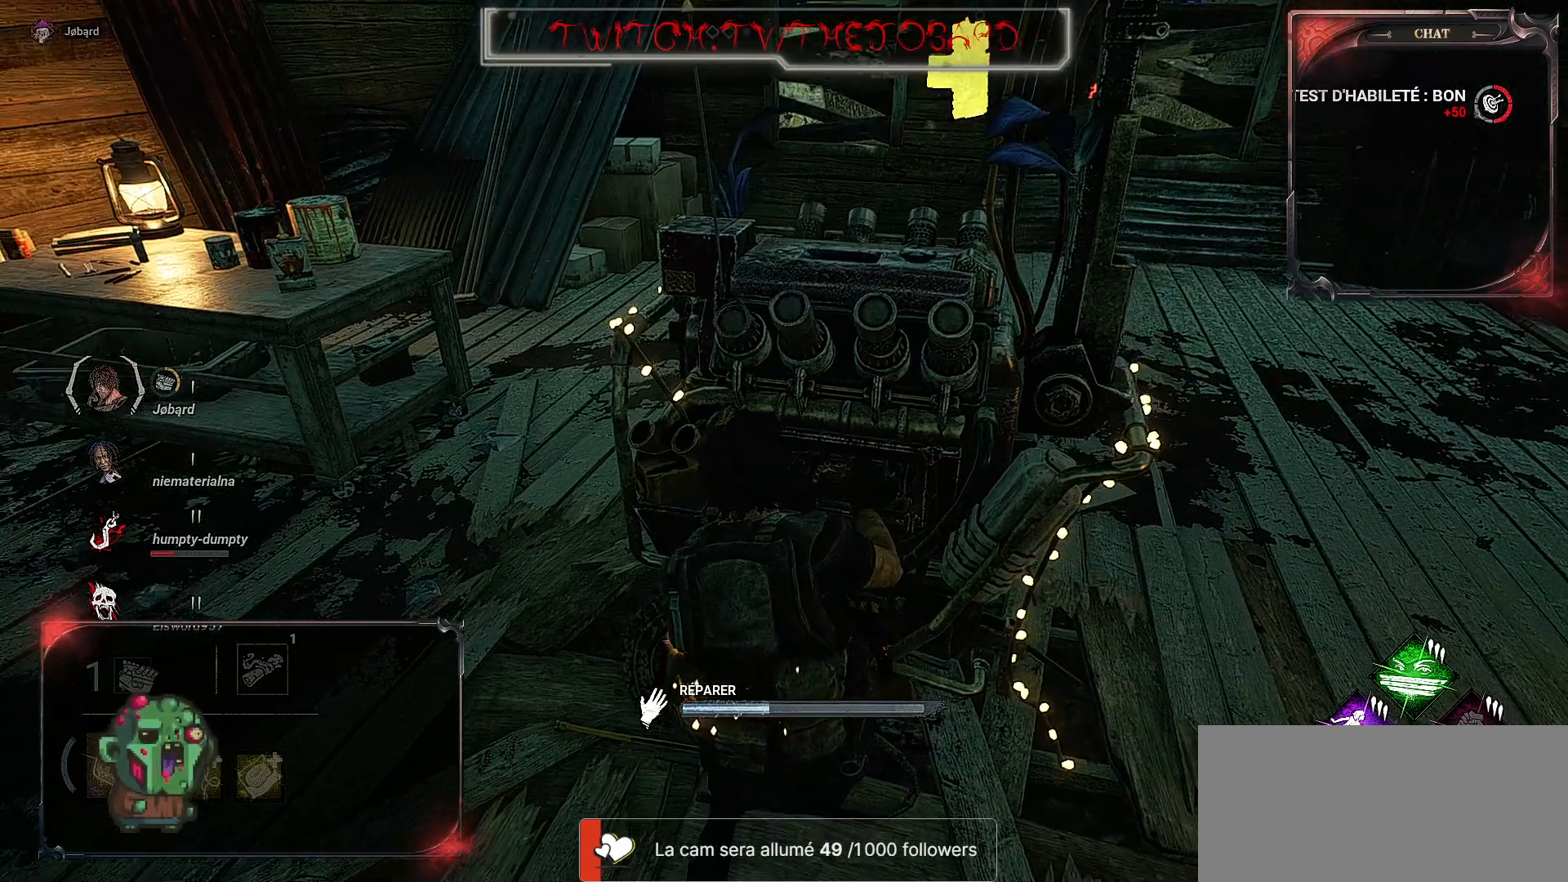
{"keys": [], "mouse": ["left"], "events": []}
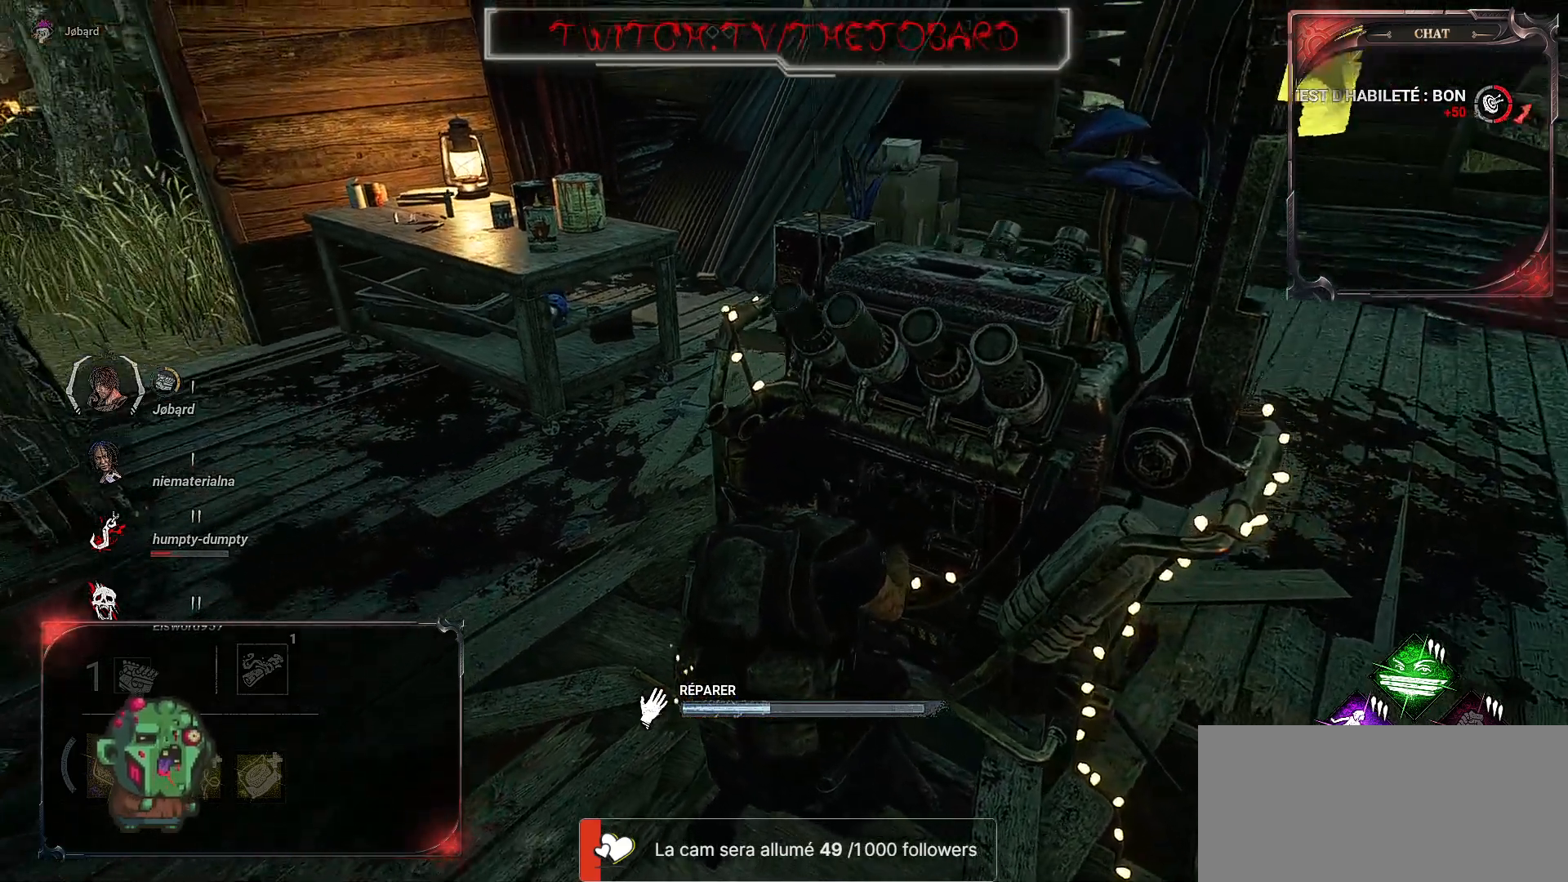
{"keys": [], "mouse": ["left"], "events": []}
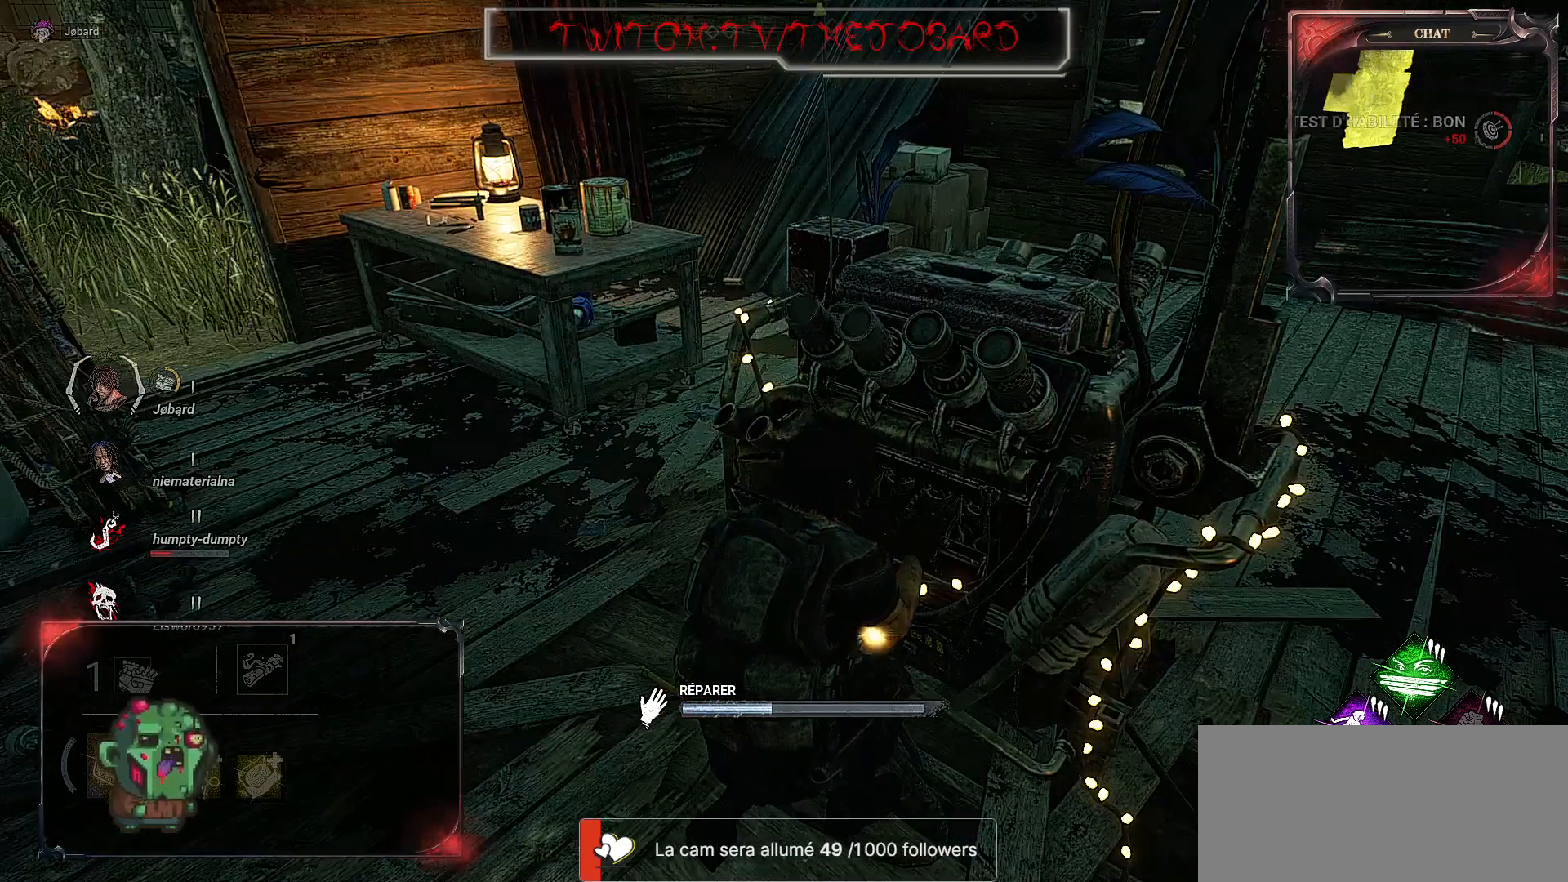
{"keys": [], "mouse": ["left"], "events": []}
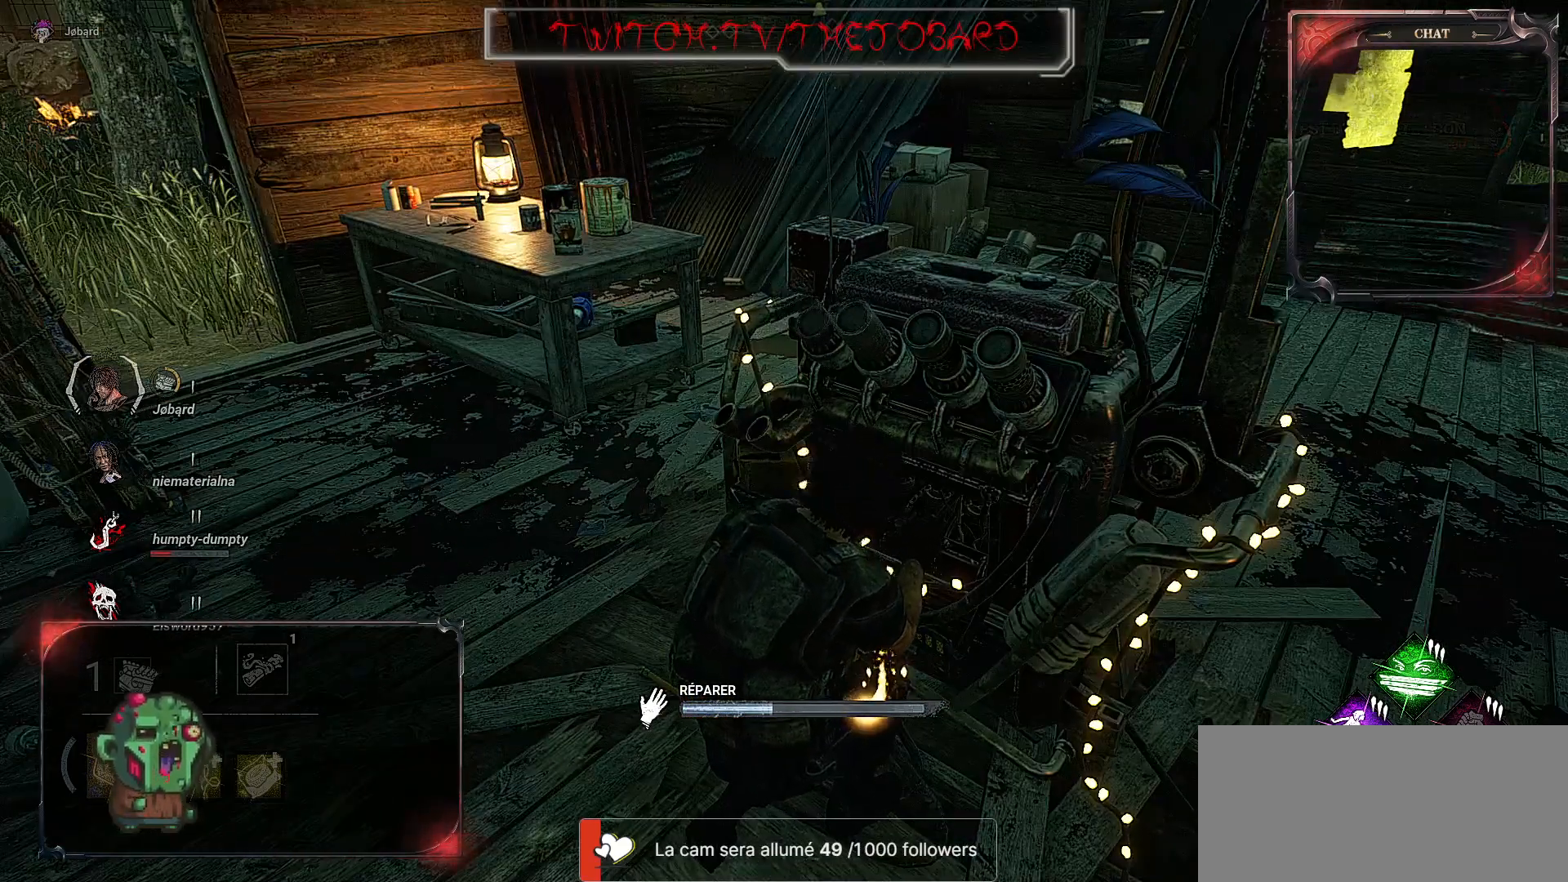
{"keys": [], "mouse": ["left"], "events": []}
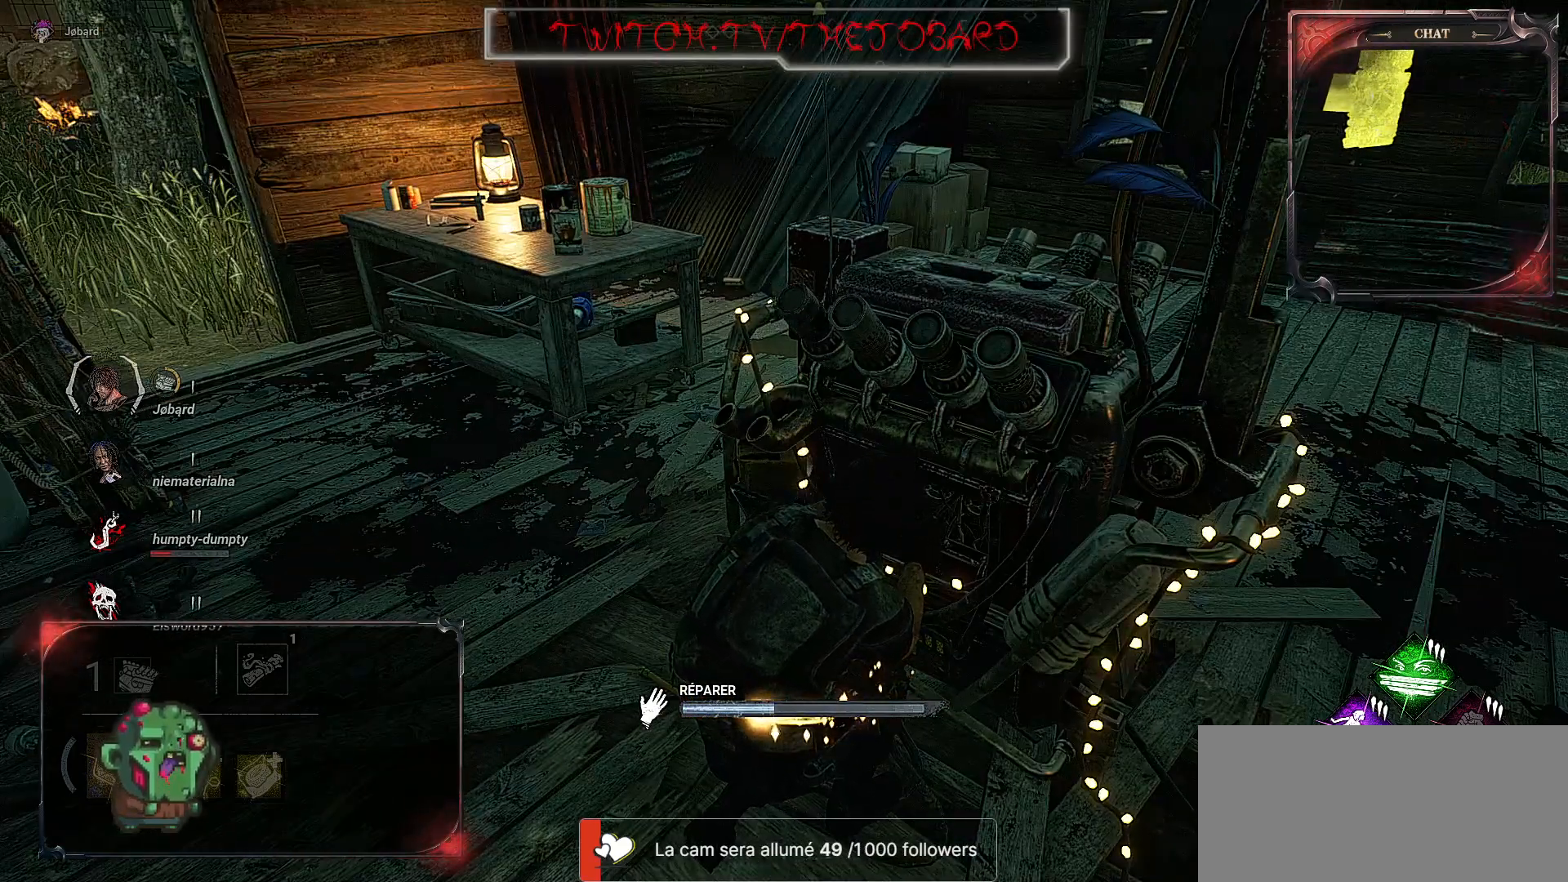
{"keys": [], "mouse": ["left"], "events": []}
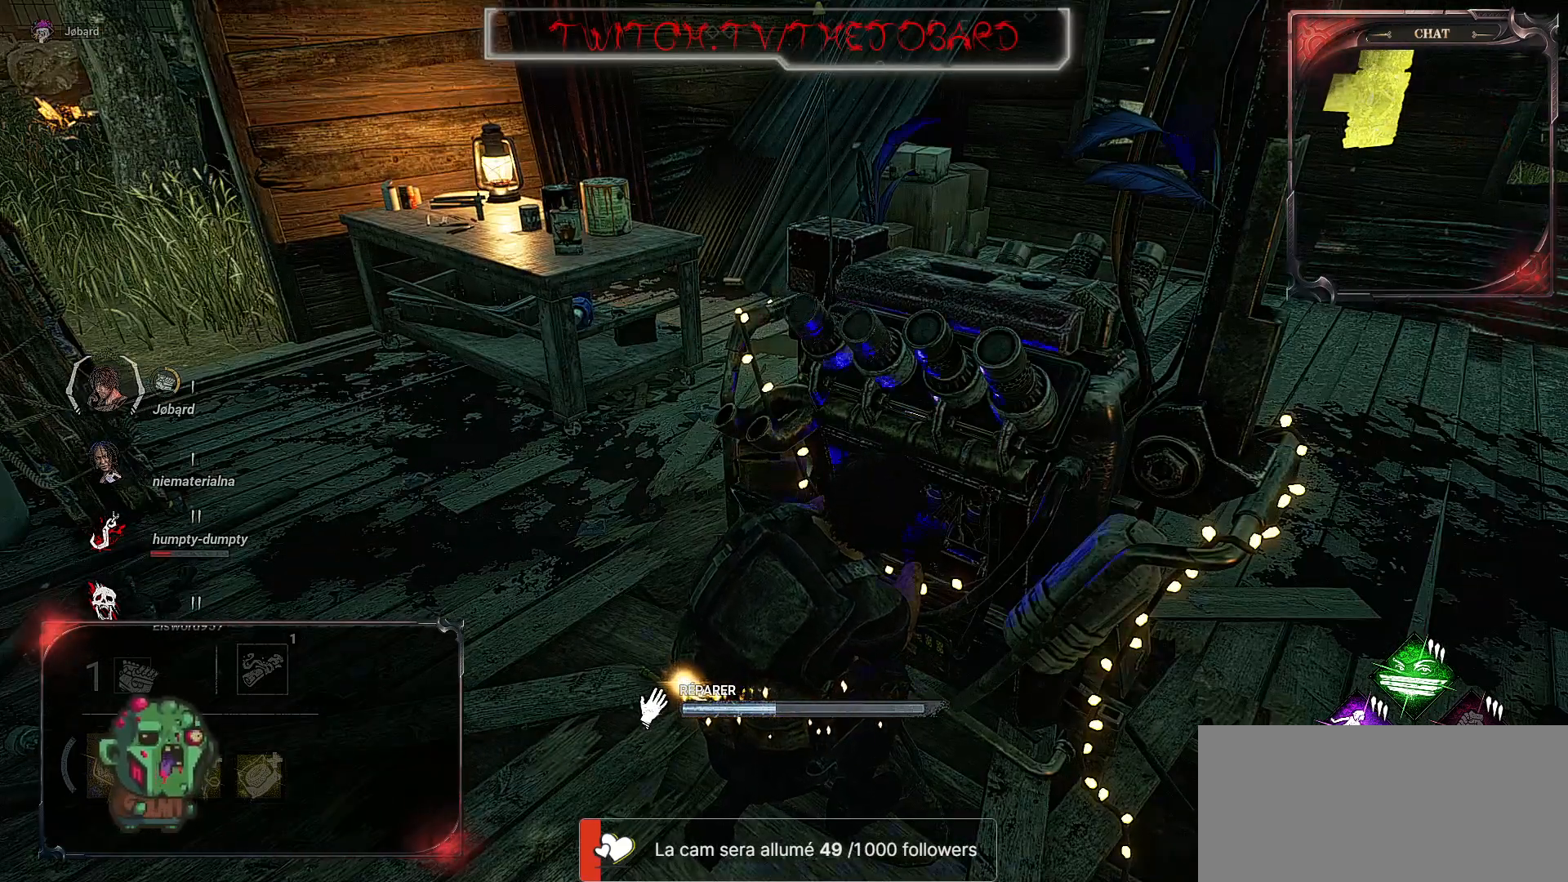
{"keys": [], "mouse": ["left"], "events": []}
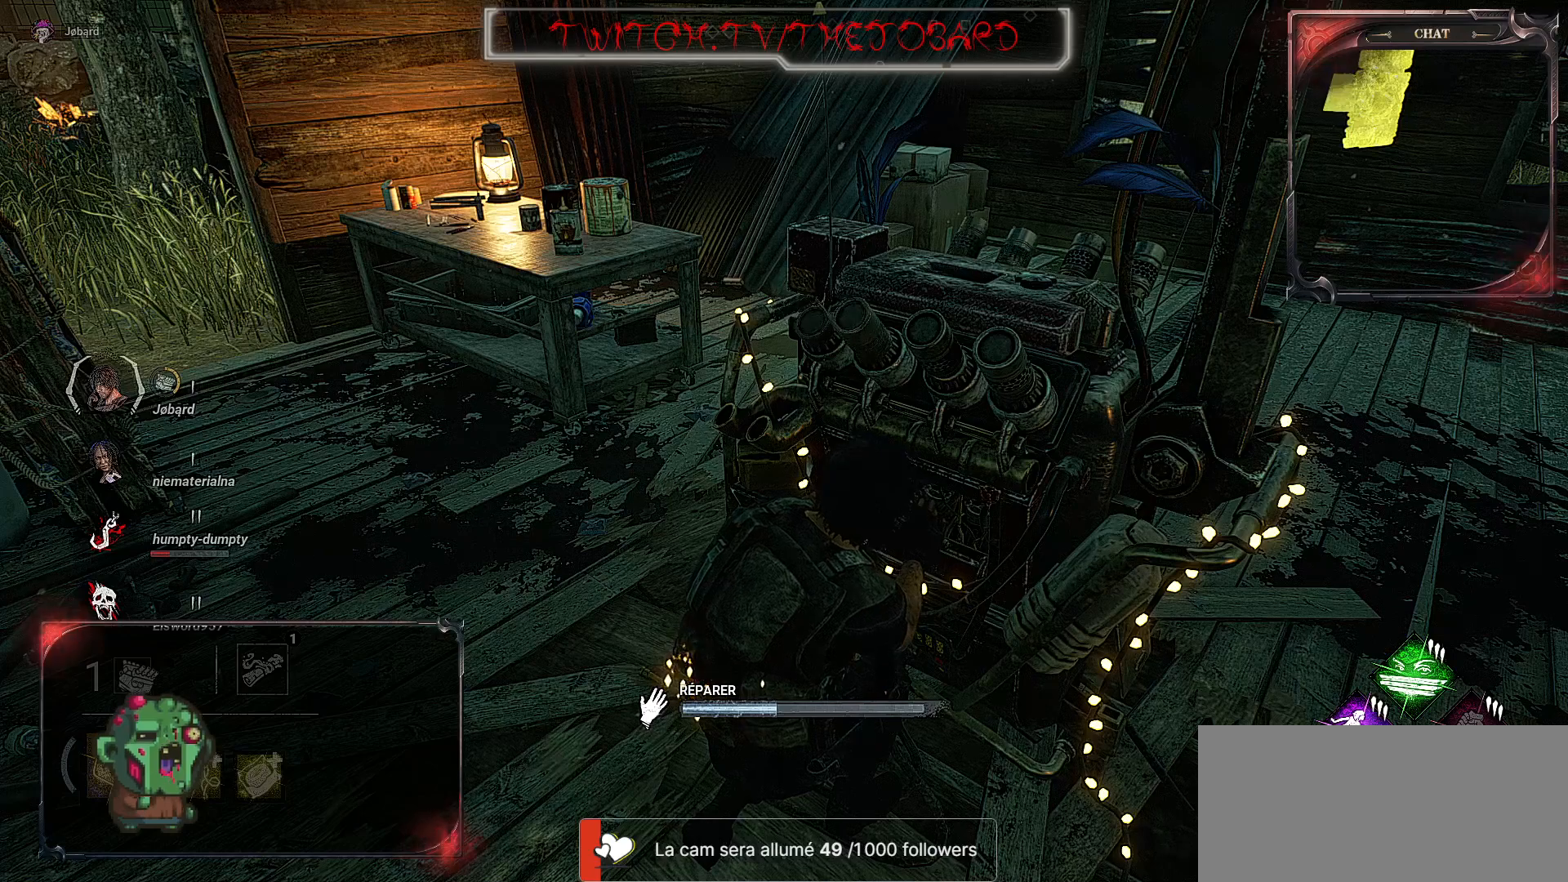
{"keys": [], "mouse": ["left"], "events": []}
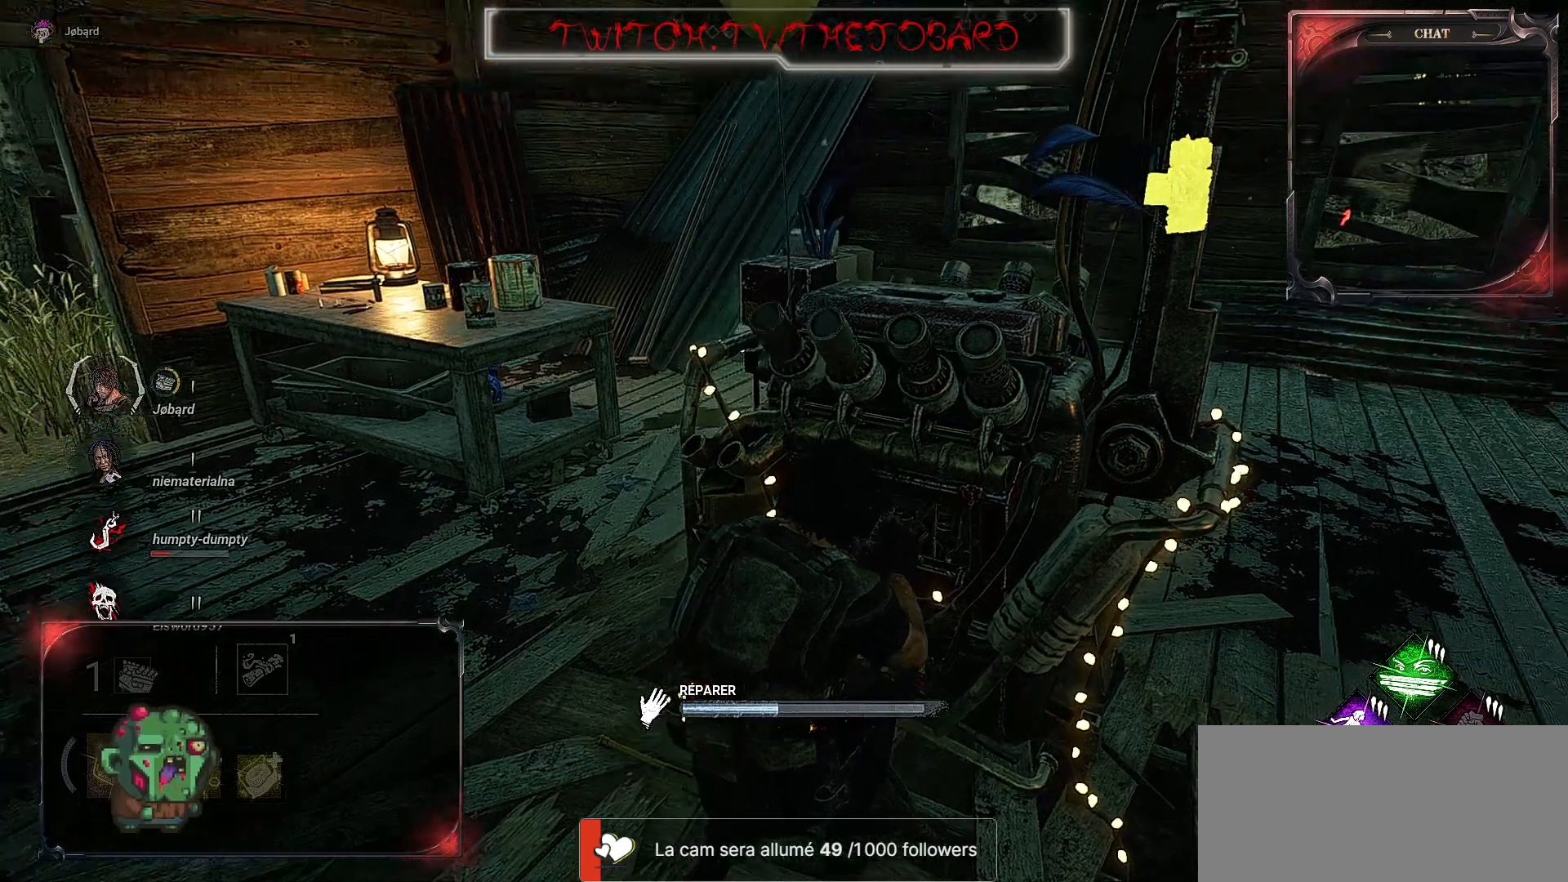
{"keys": [], "mouse": ["left"], "events": []}
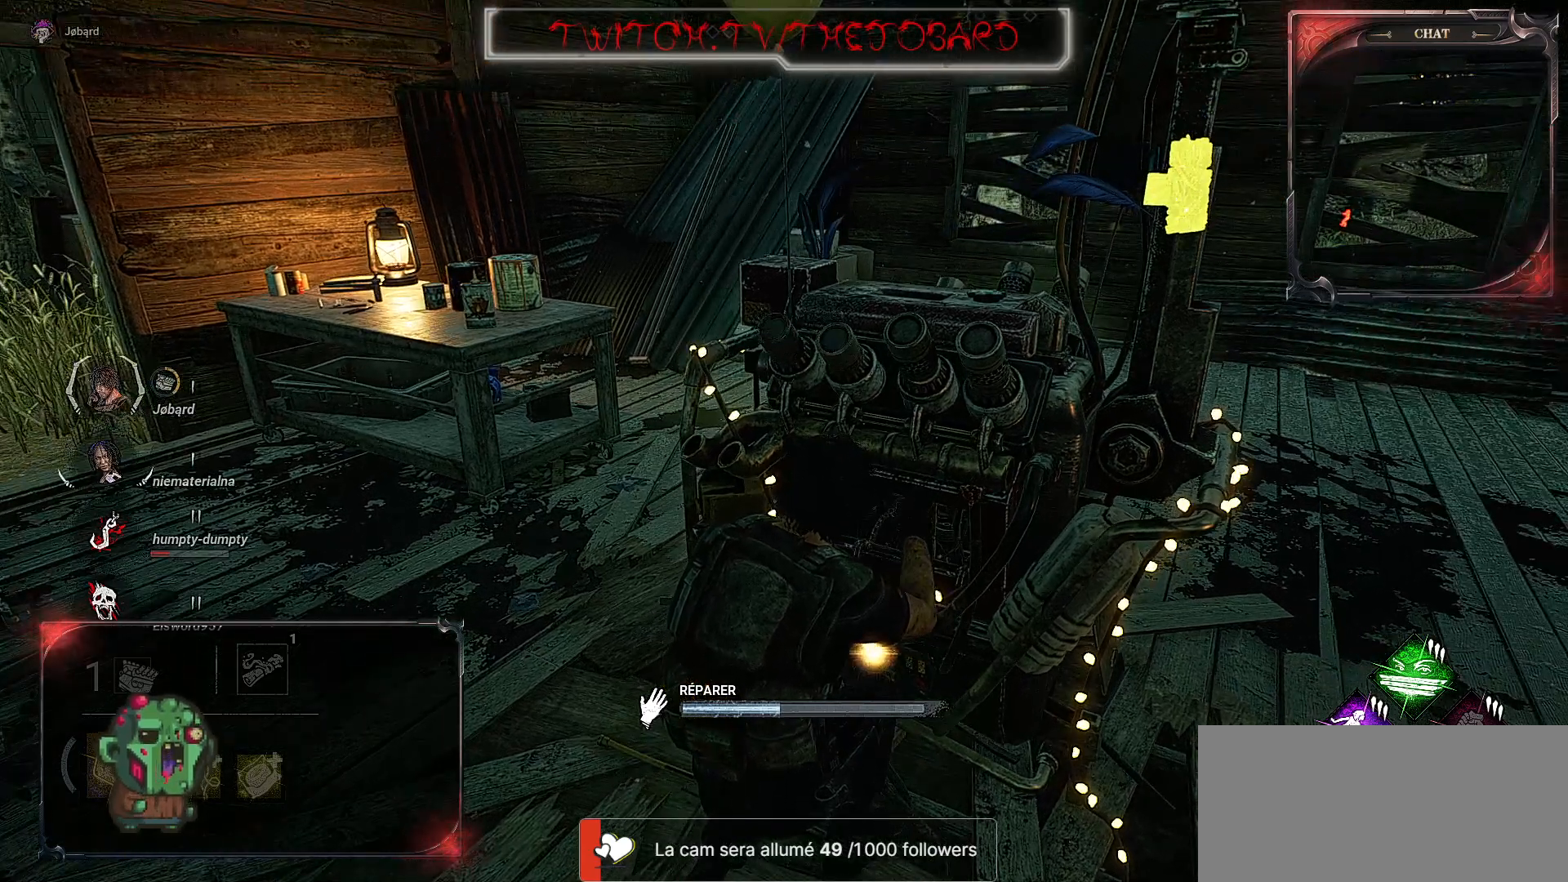
{"keys": [], "mouse": ["left"], "events": []}
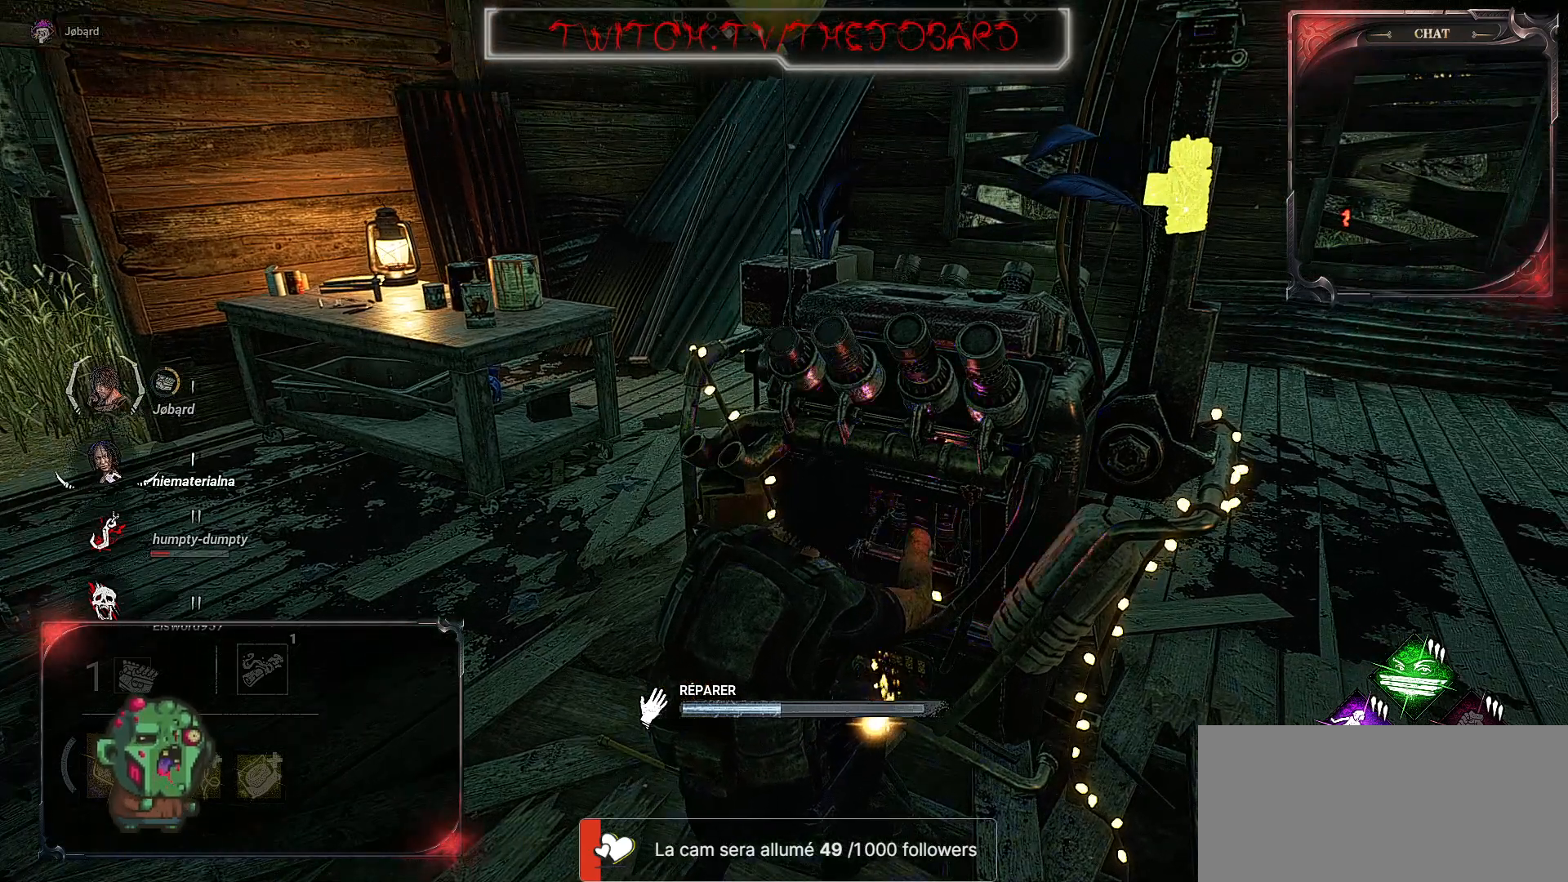
{"keys": [], "mouse": ["left"], "events": []}
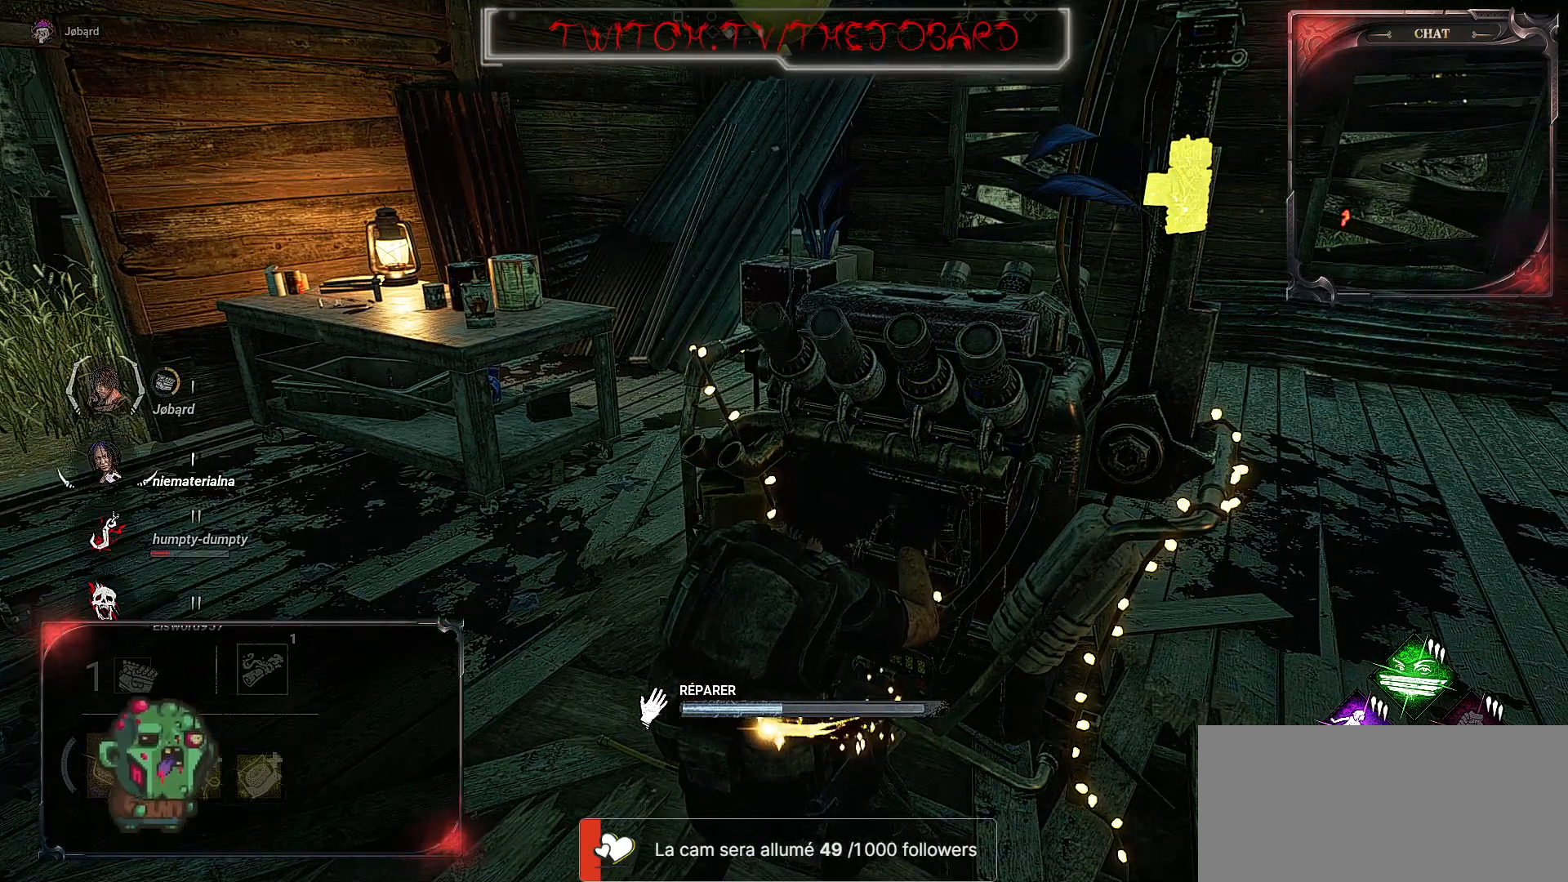
{"keys": [], "mouse": ["left"], "events": []}
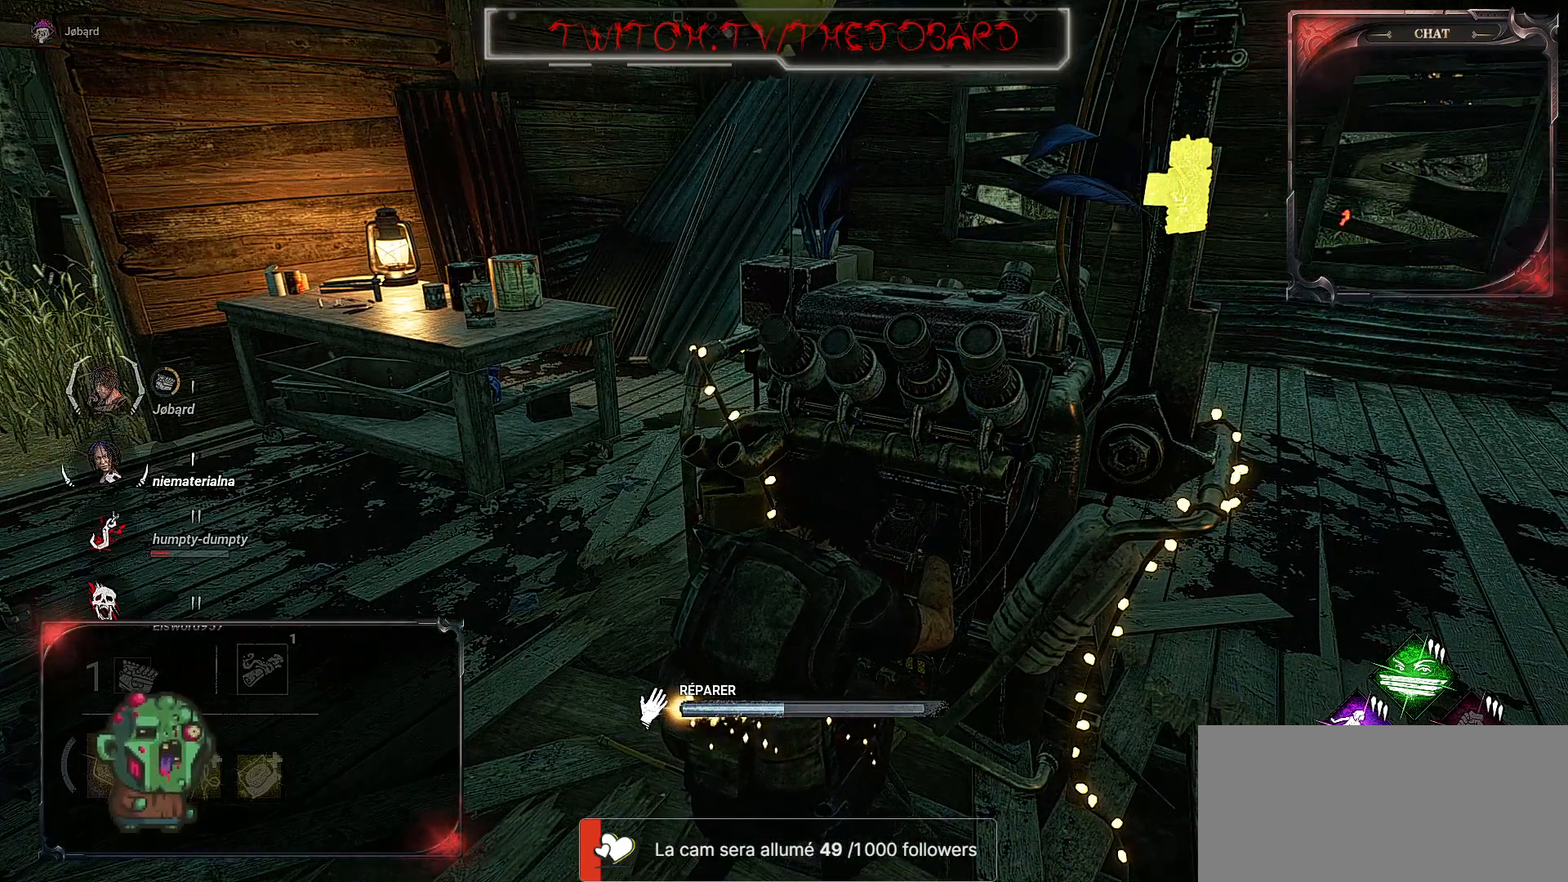
{"keys": [], "mouse": ["left"], "events": []}
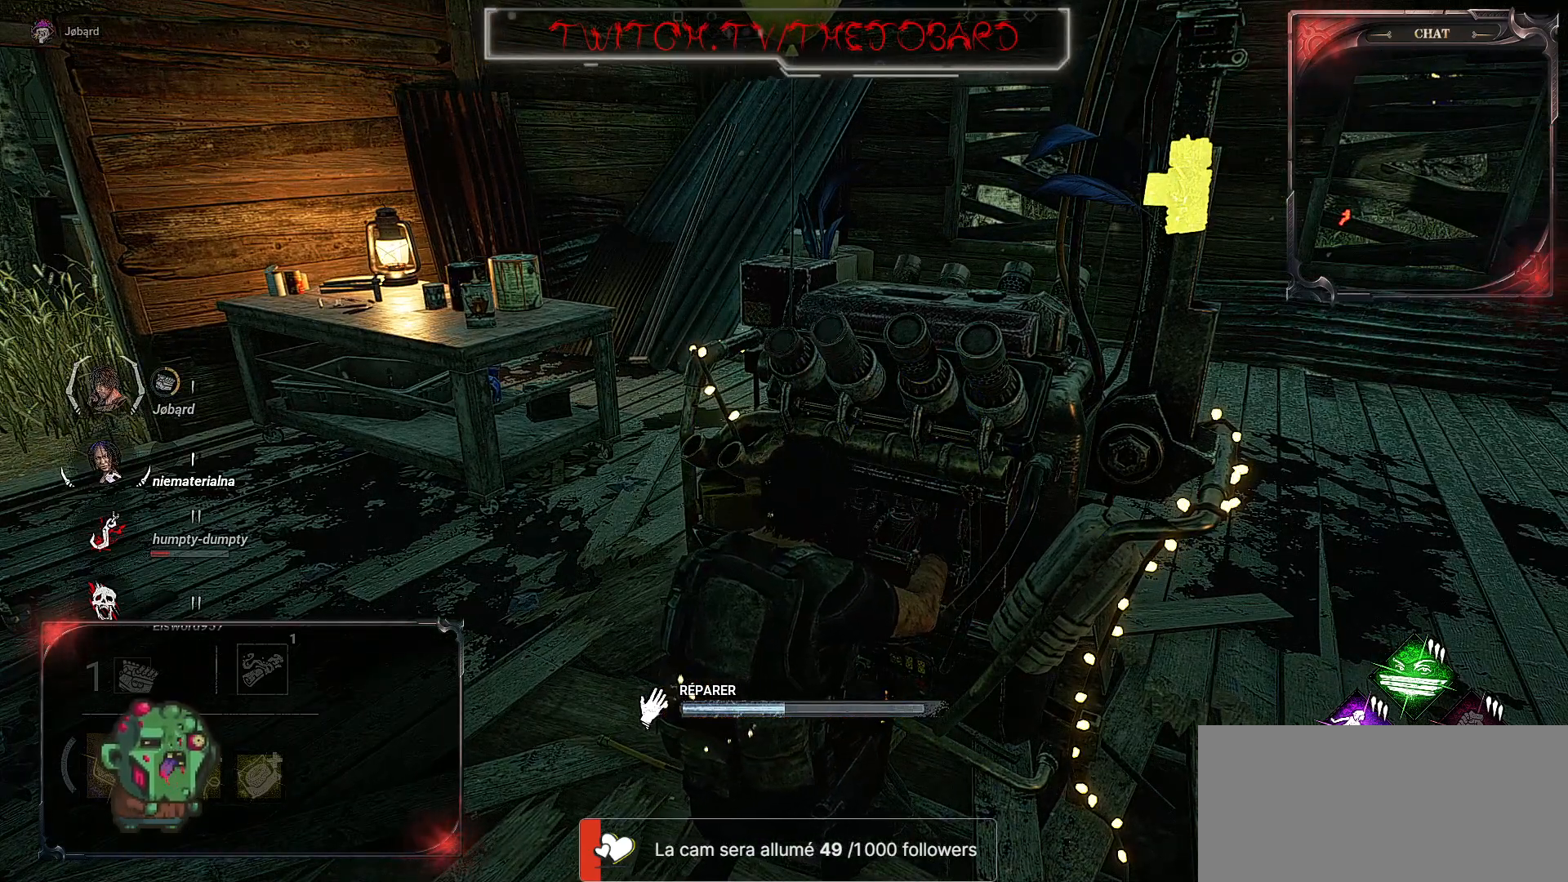
{"keys": [], "mouse": ["left"], "events": []}
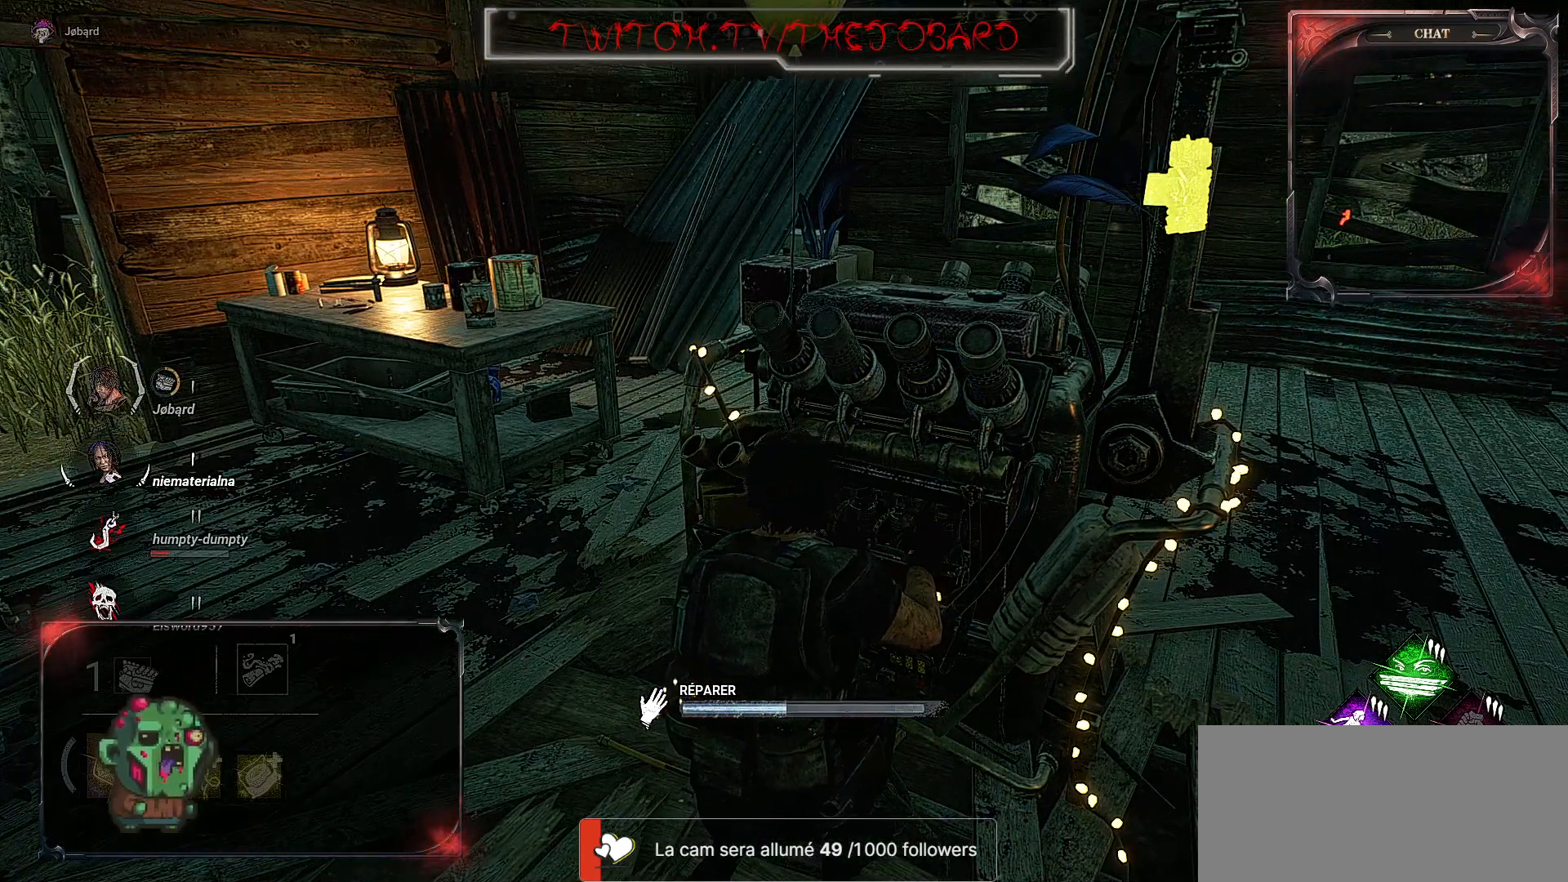
{"keys": [], "mouse": ["left"], "events": []}
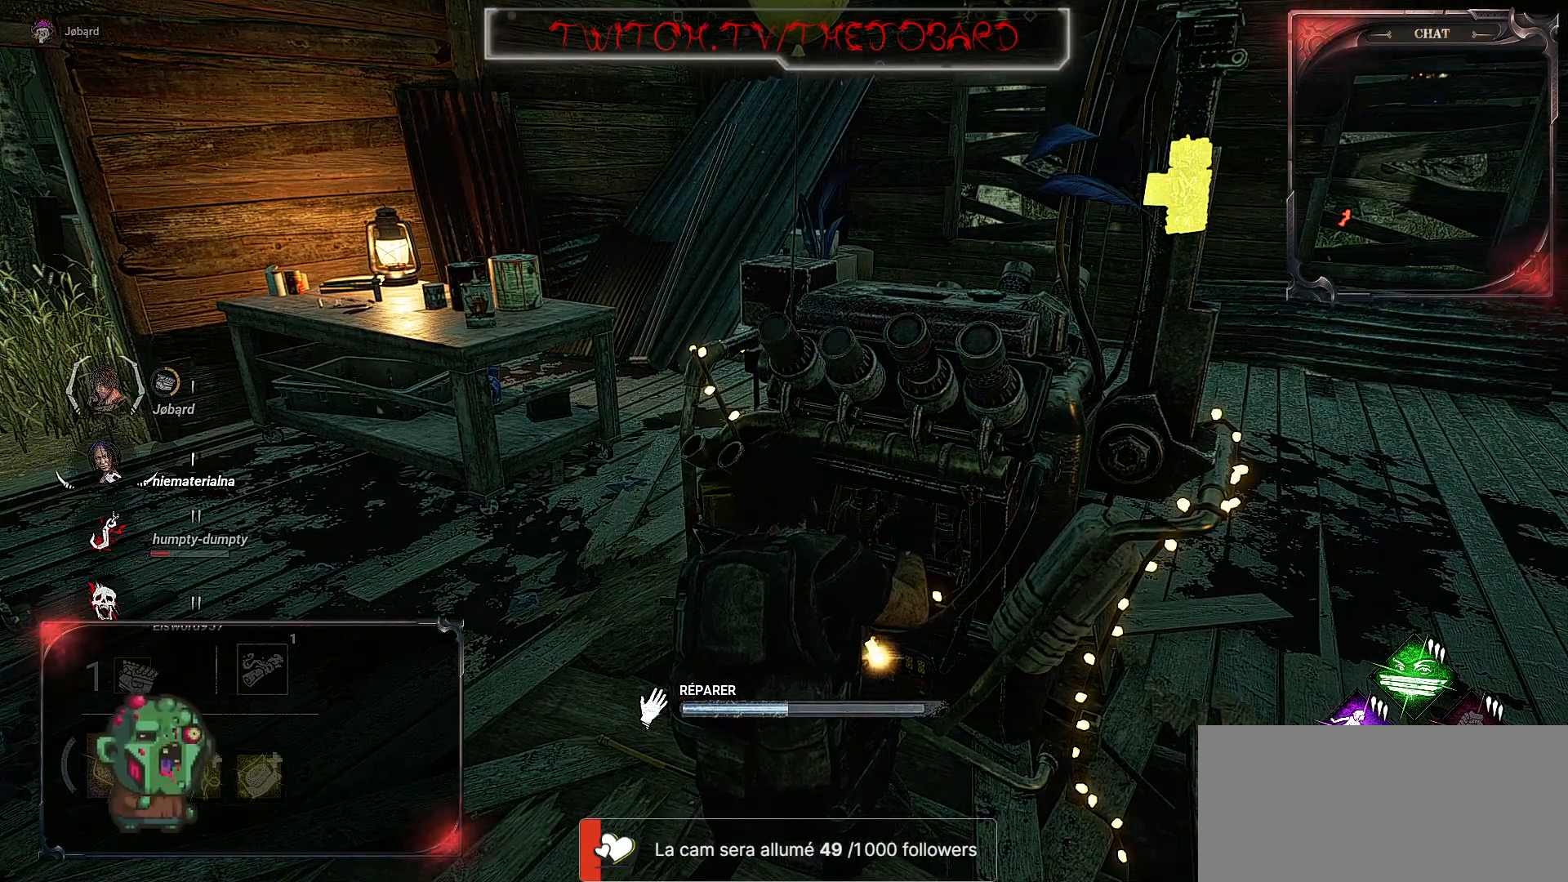
{"keys": [], "mouse": ["left"], "events": []}
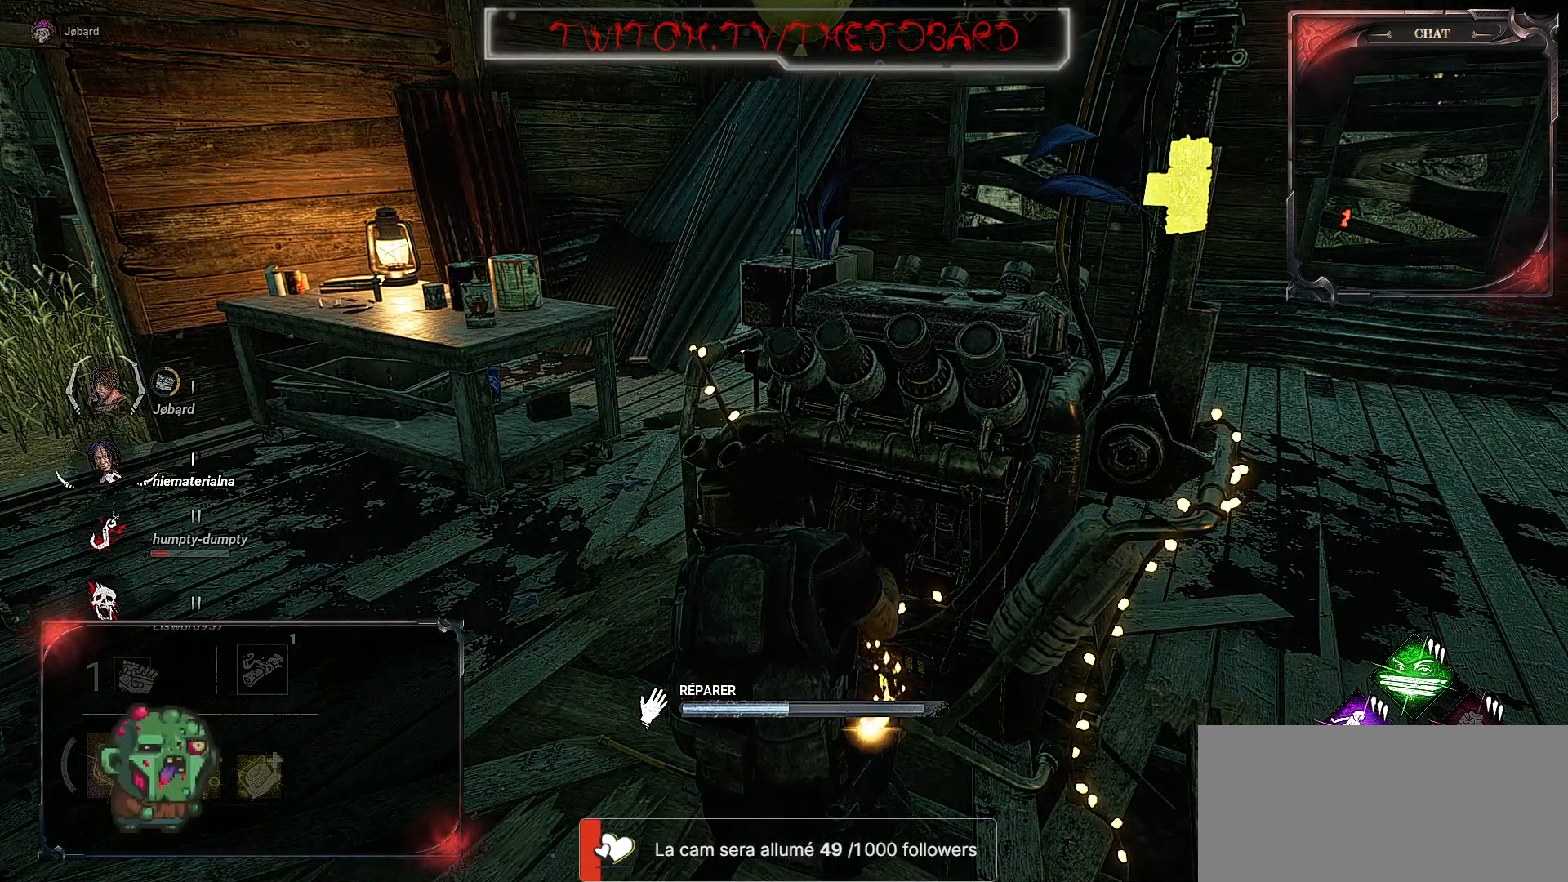
{"keys": ["d"], "mouse": ["left"], "events": [[500, "d", "down"]]}
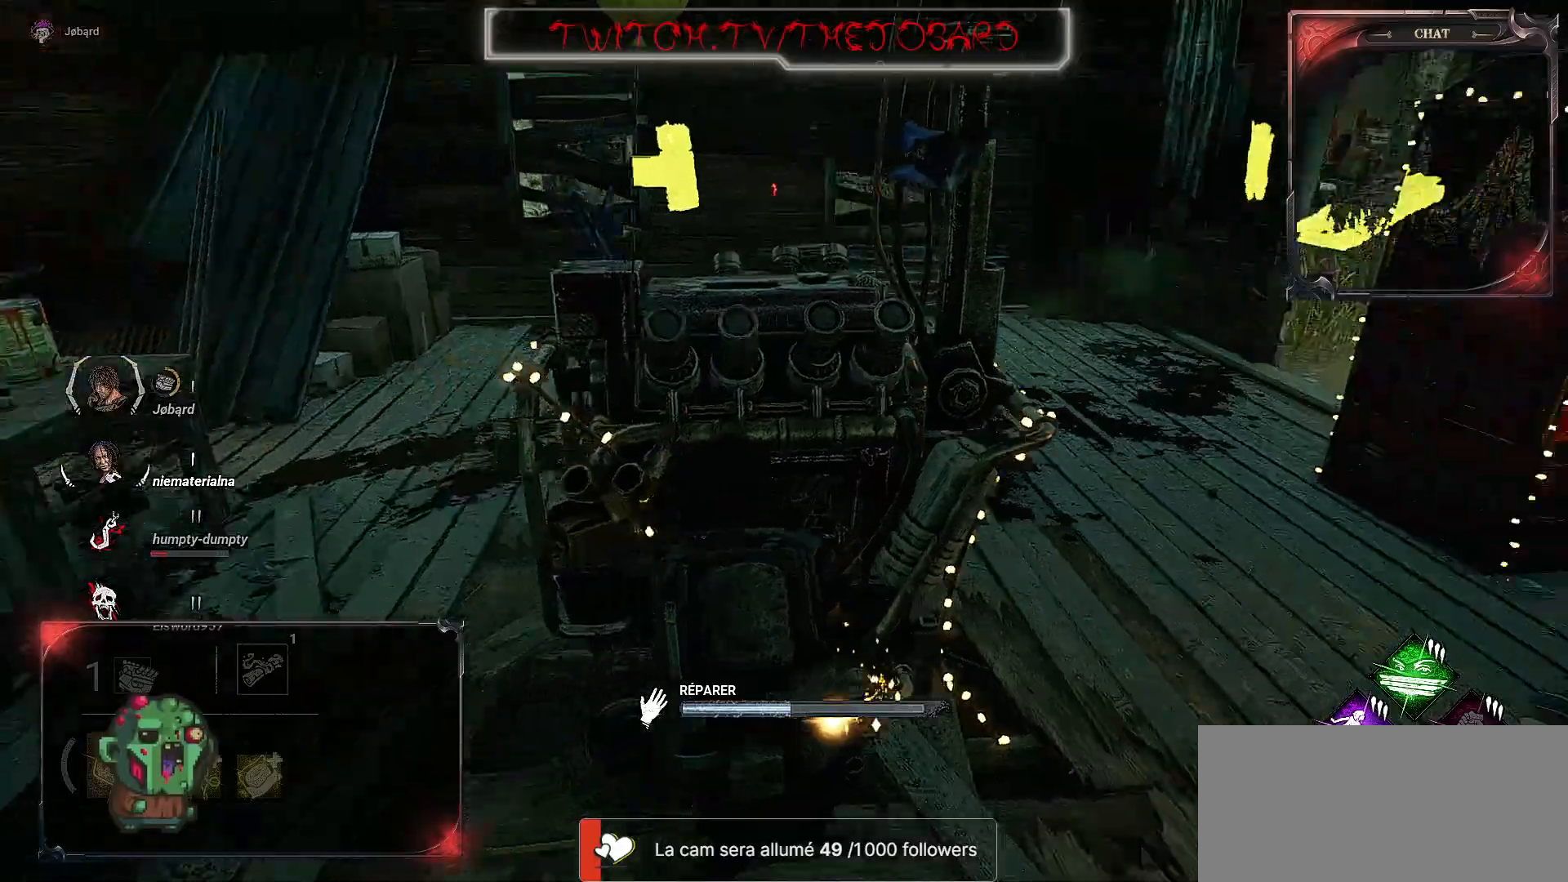
{"keys": ["shift", "z"], "mouse": [], "events": [[17, "mouse_left", "up"], [84, "shift", "down"], [217, "z", "down"], [450, "d", "up"]]}
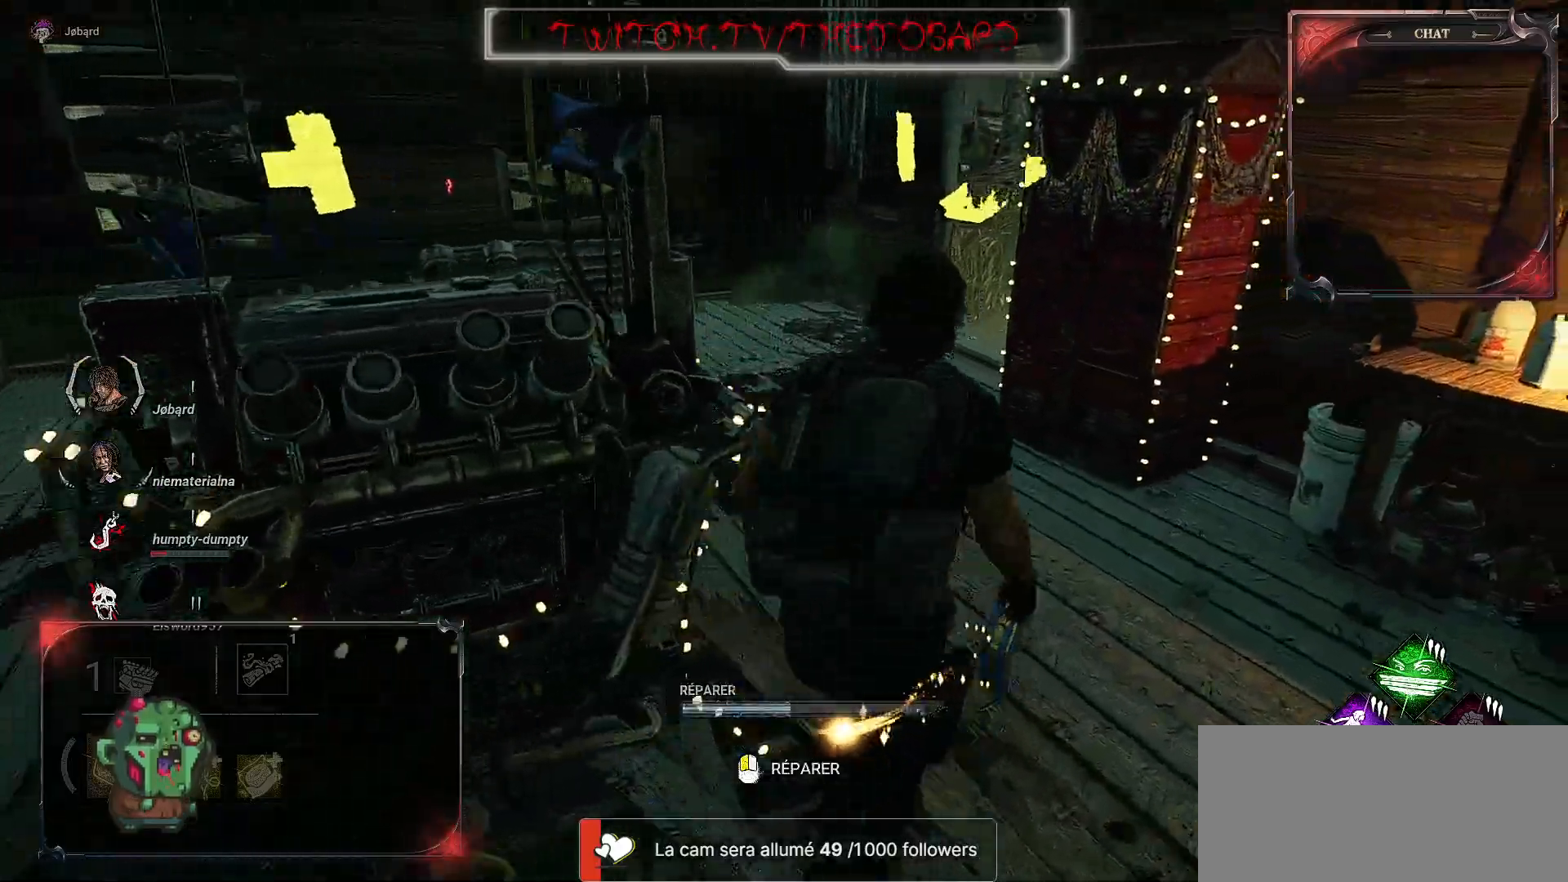
{"keys": ["shift", "z"], "mouse": [], "events": []}
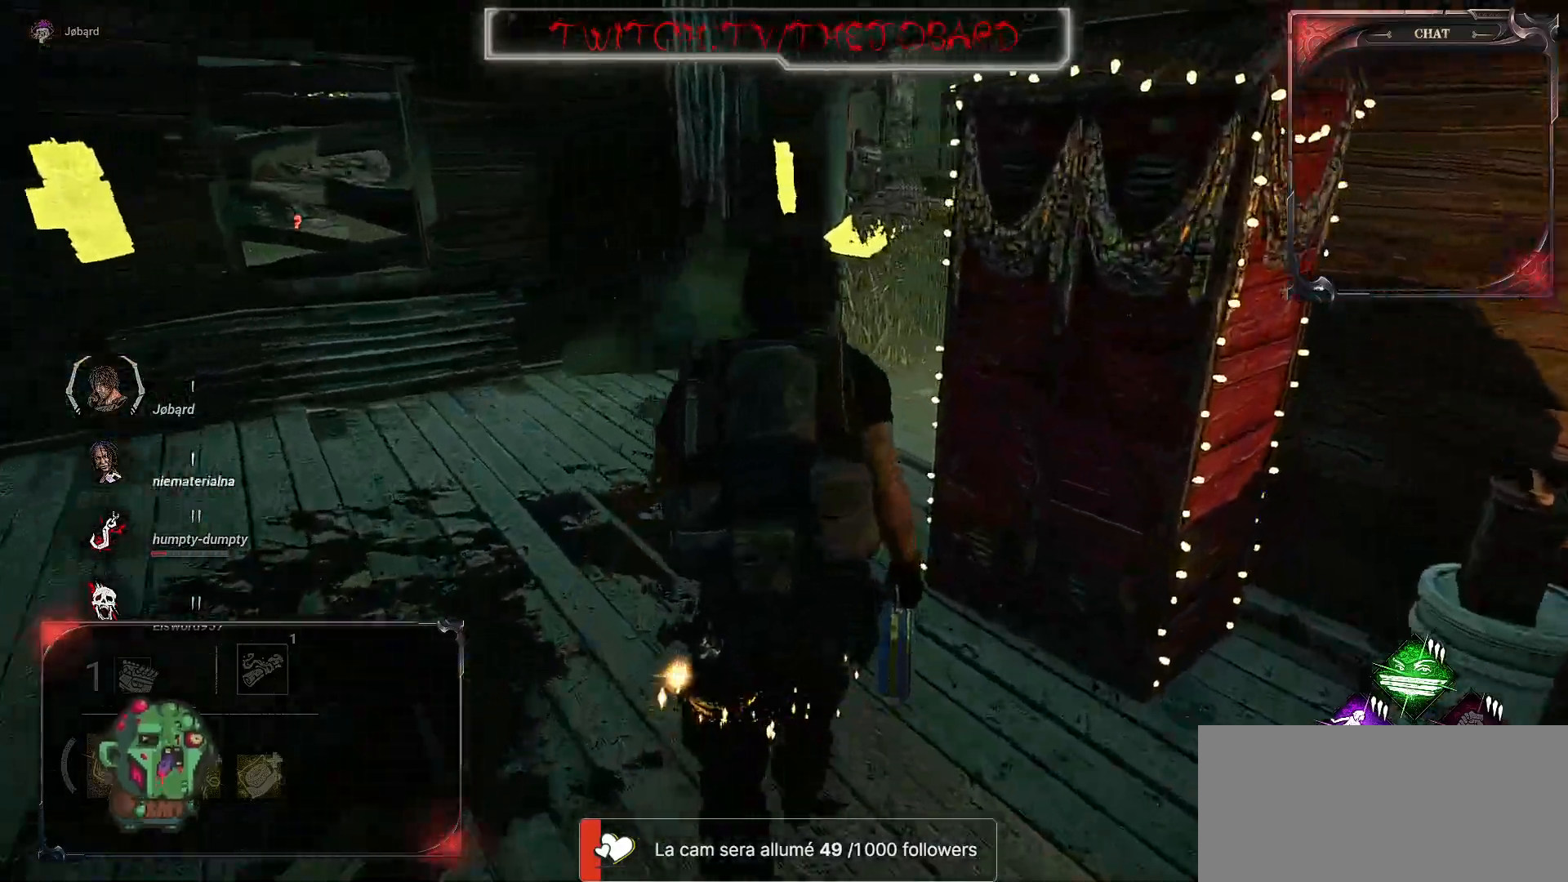
{"keys": ["d", "shift", "z"], "mouse": [], "events": [[400, "d", "down"]]}
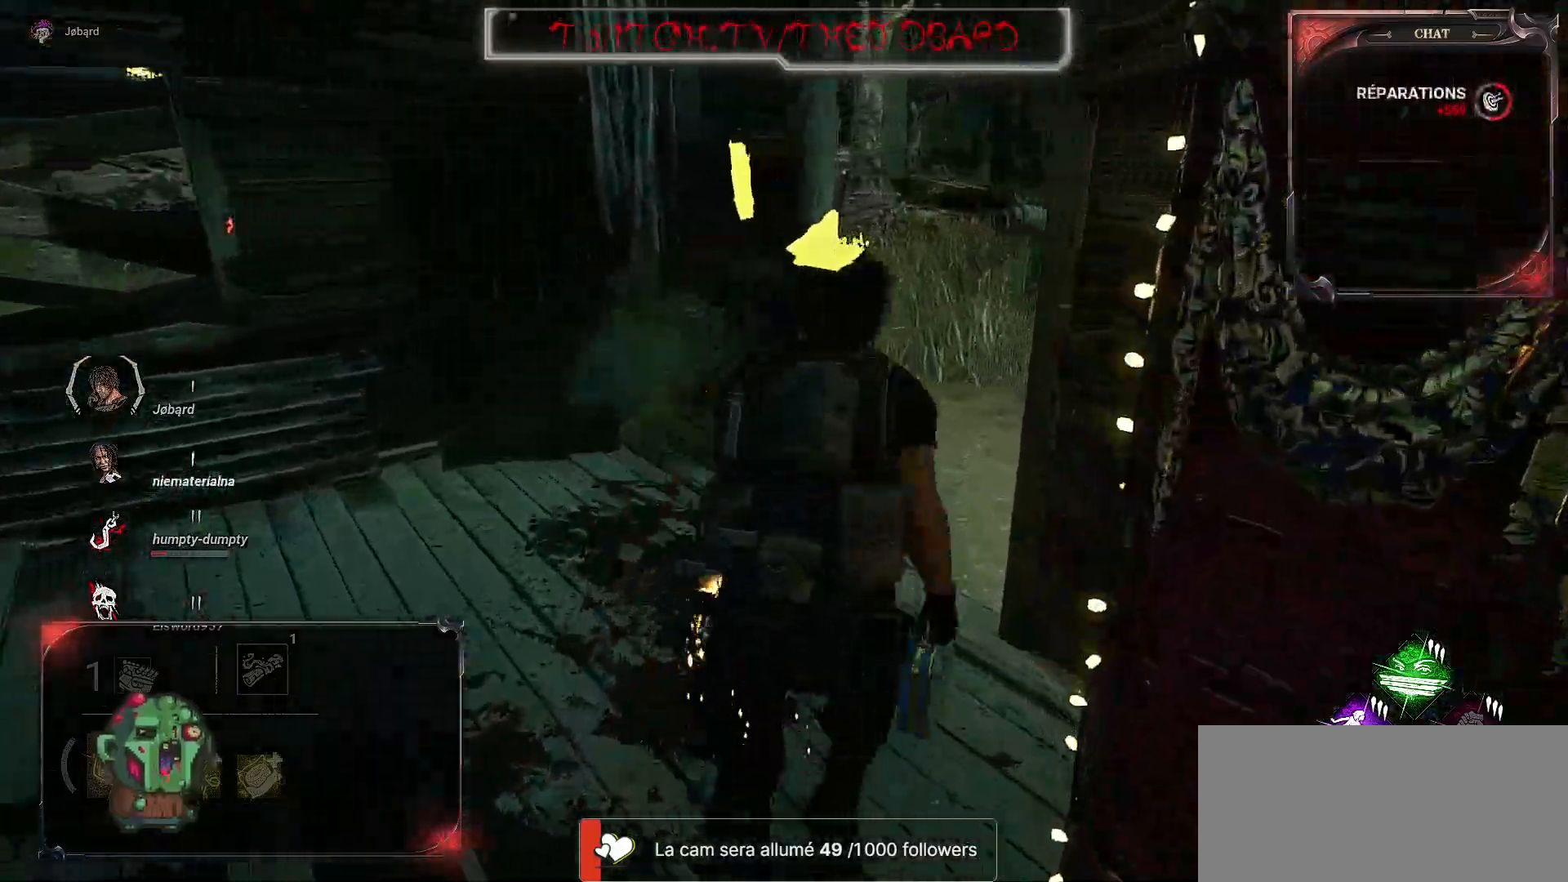
{"keys": ["shift", "z"], "mouse": [], "events": [[134, "d", "up"]]}
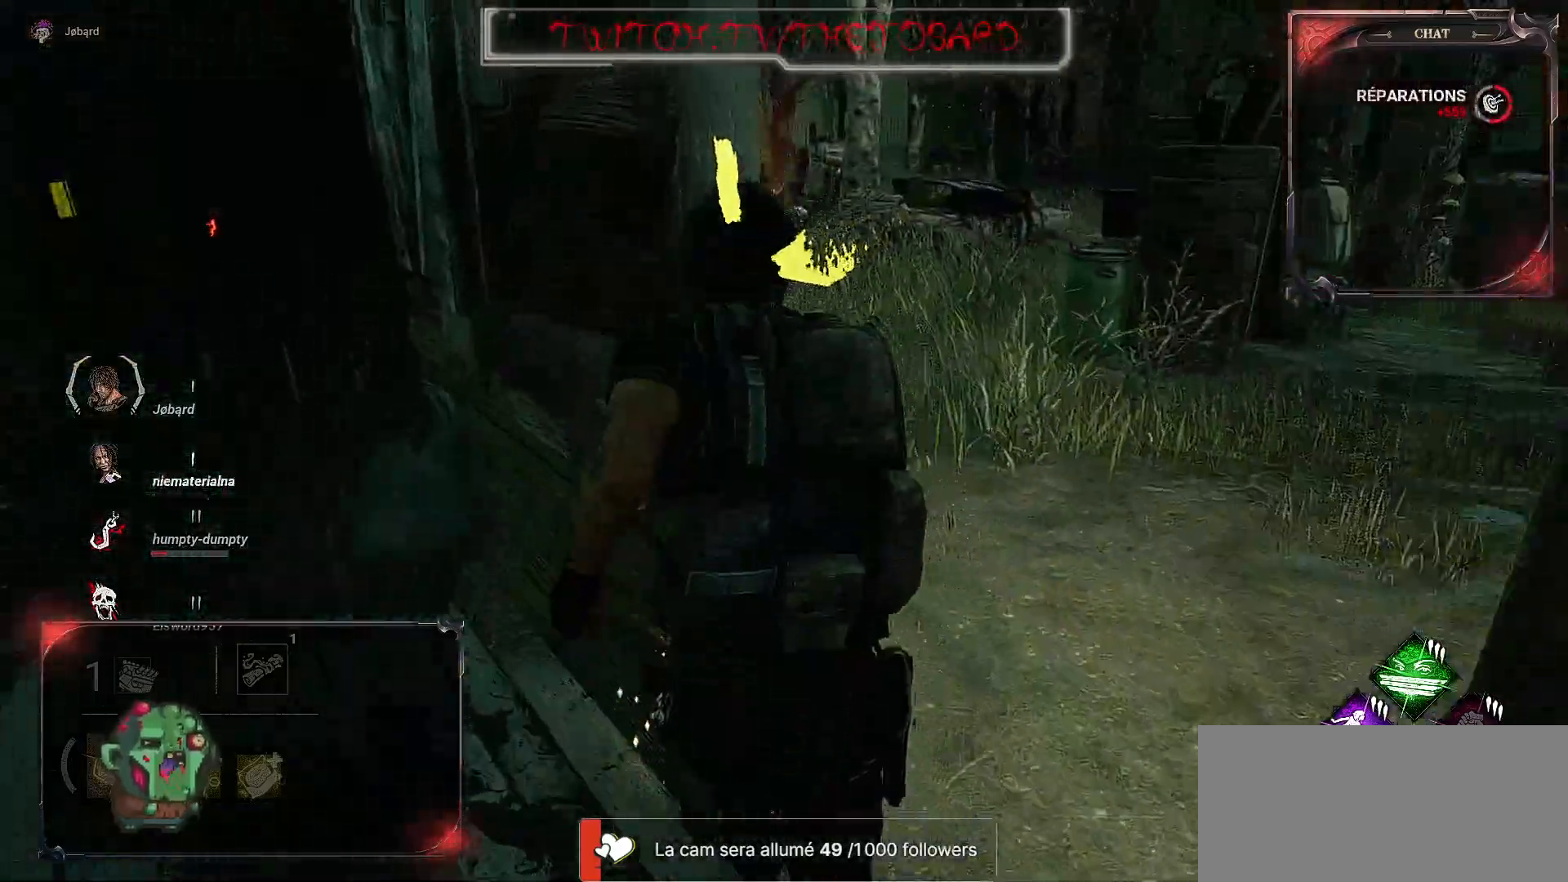
{"keys": ["shift", "z"], "mouse": [], "events": []}
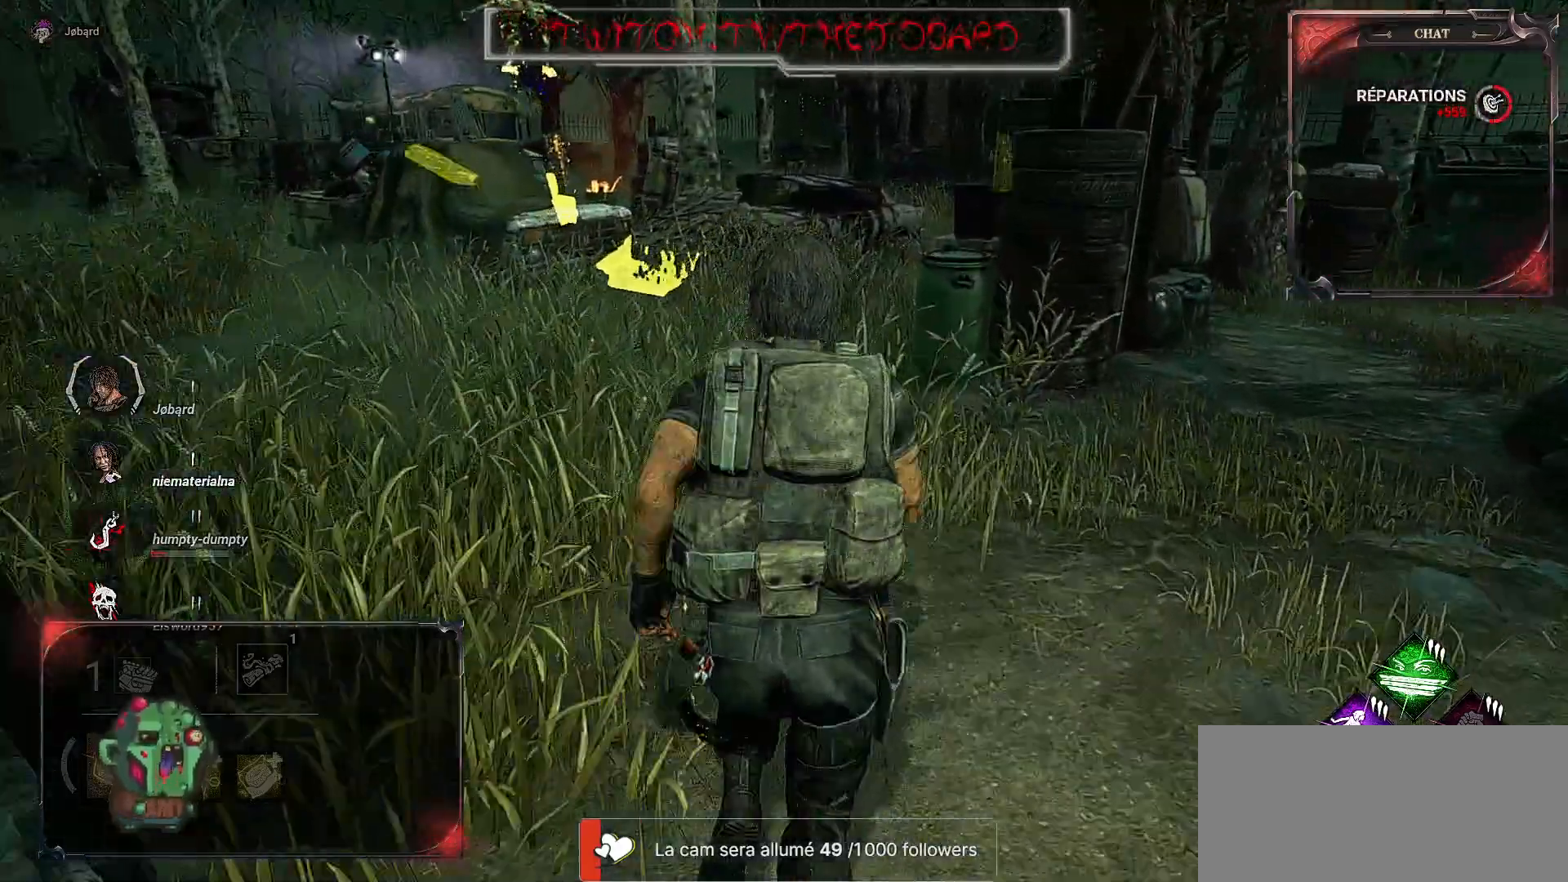
{"keys": ["shift", "z"], "mouse": [], "events": []}
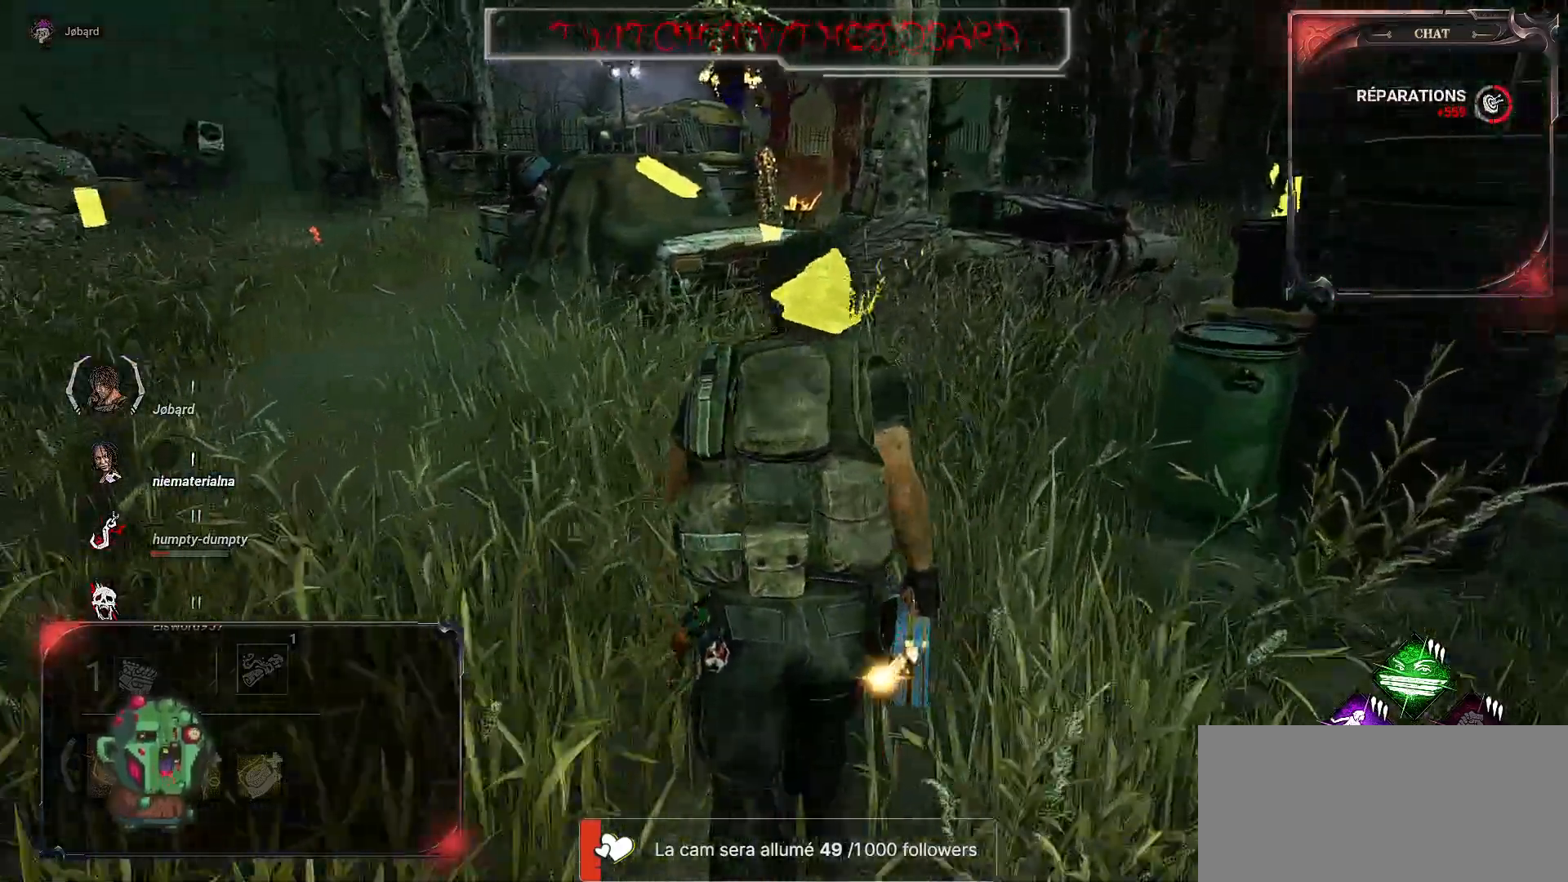
{"keys": ["d", "shift", "z"], "mouse": [], "events": [[217, "d", "down"]]}